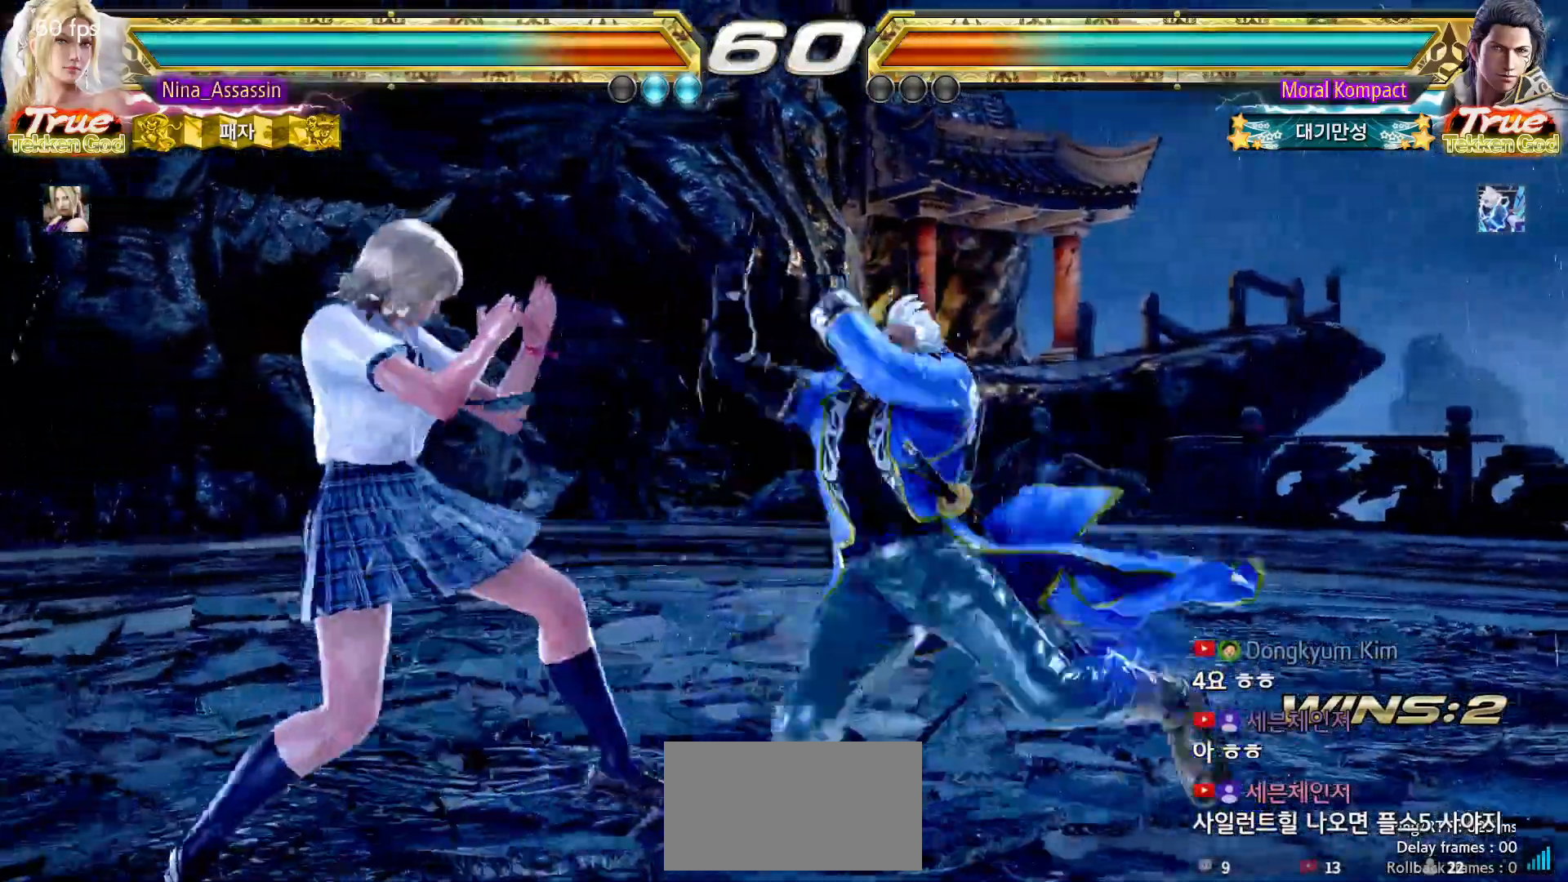
Gameplay with a controller (arcade stick); each line is a JSON object with the inputs held at the frame after it. "events" lists button and stick changes between this image and that frame as [ms after this image, input, new state], when the widget could be followed in between. Not read: L3 R3.
{"buttons": [], "left_stick": "down-right"}
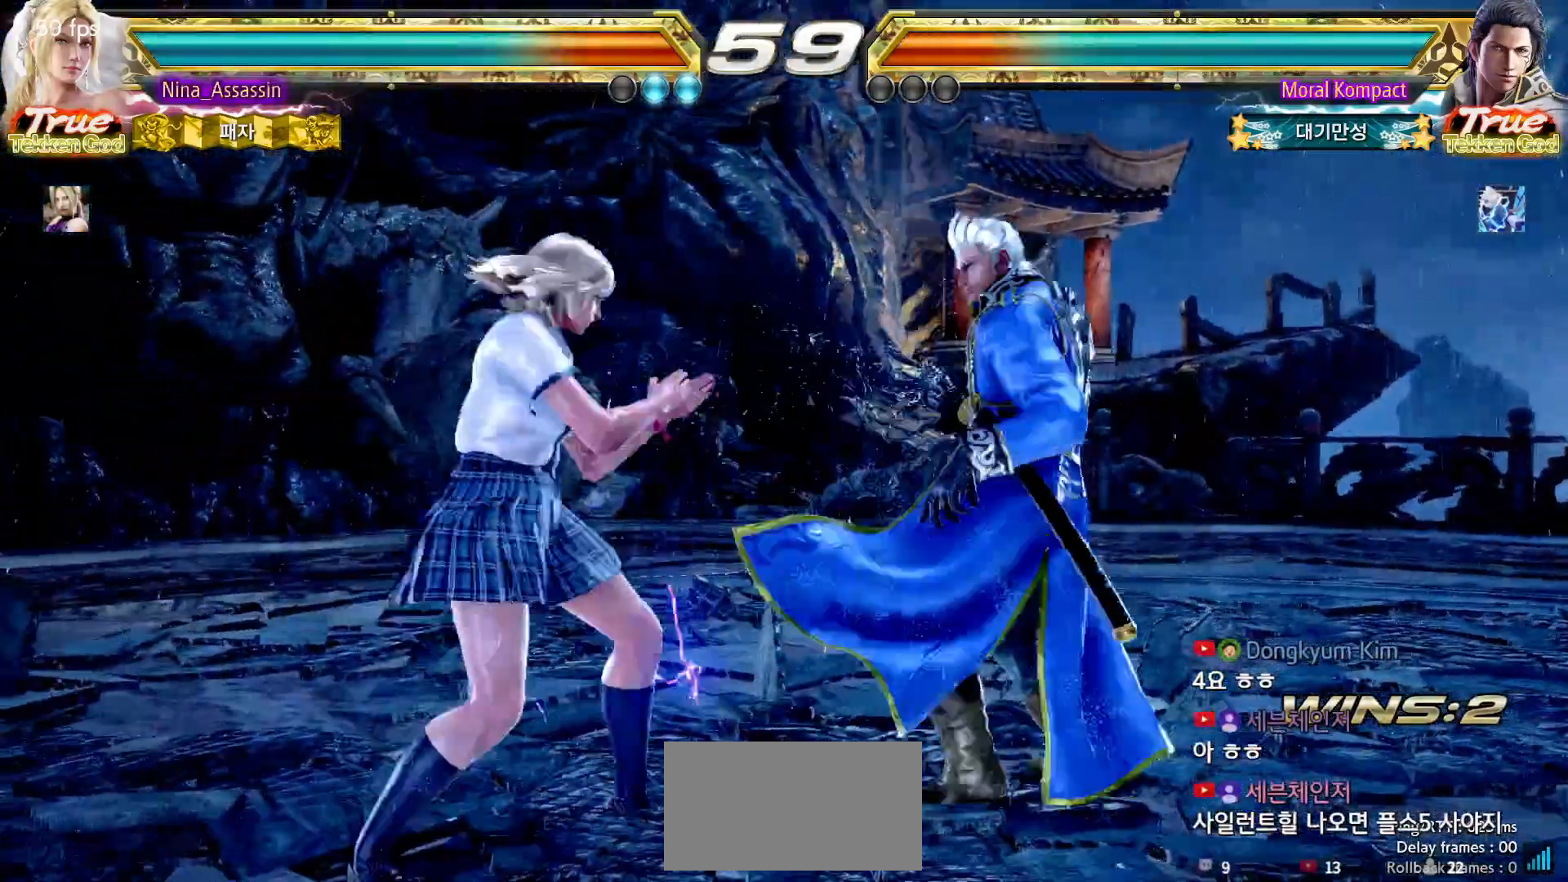
{"buttons": [], "left_stick": "center", "events": [[50, "TRIANGLE", "down"], [50, "left_stick", "center"], [117, "TRIANGLE", "up"]]}
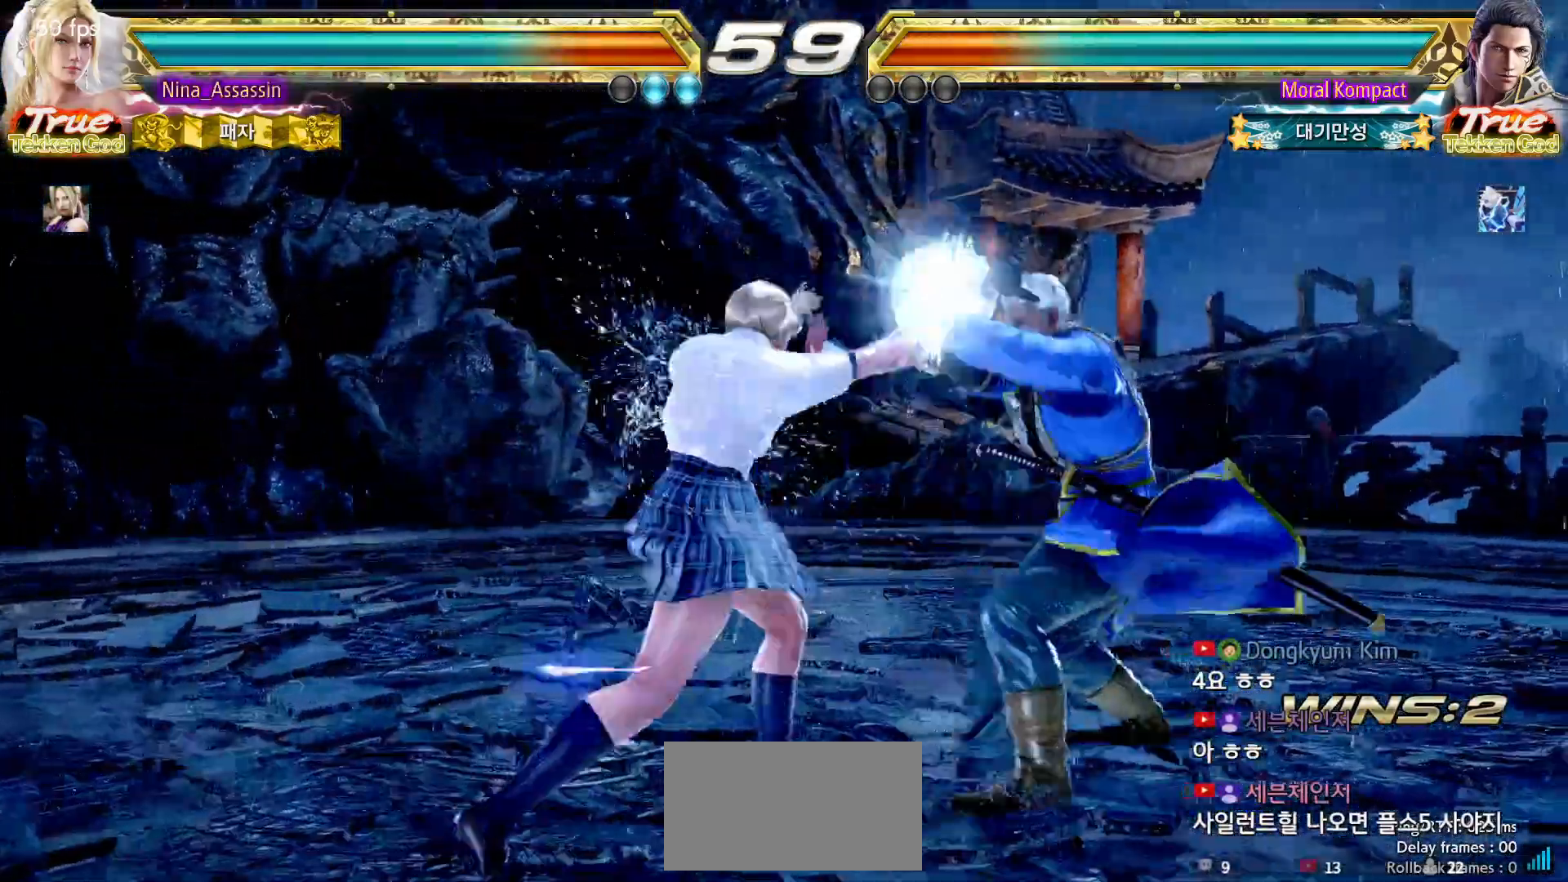
{"buttons": [], "left_stick": "left", "events": [[200, "left_stick", "left"], [283, "left_stick", "center"], [333, "left_stick", "left"]]}
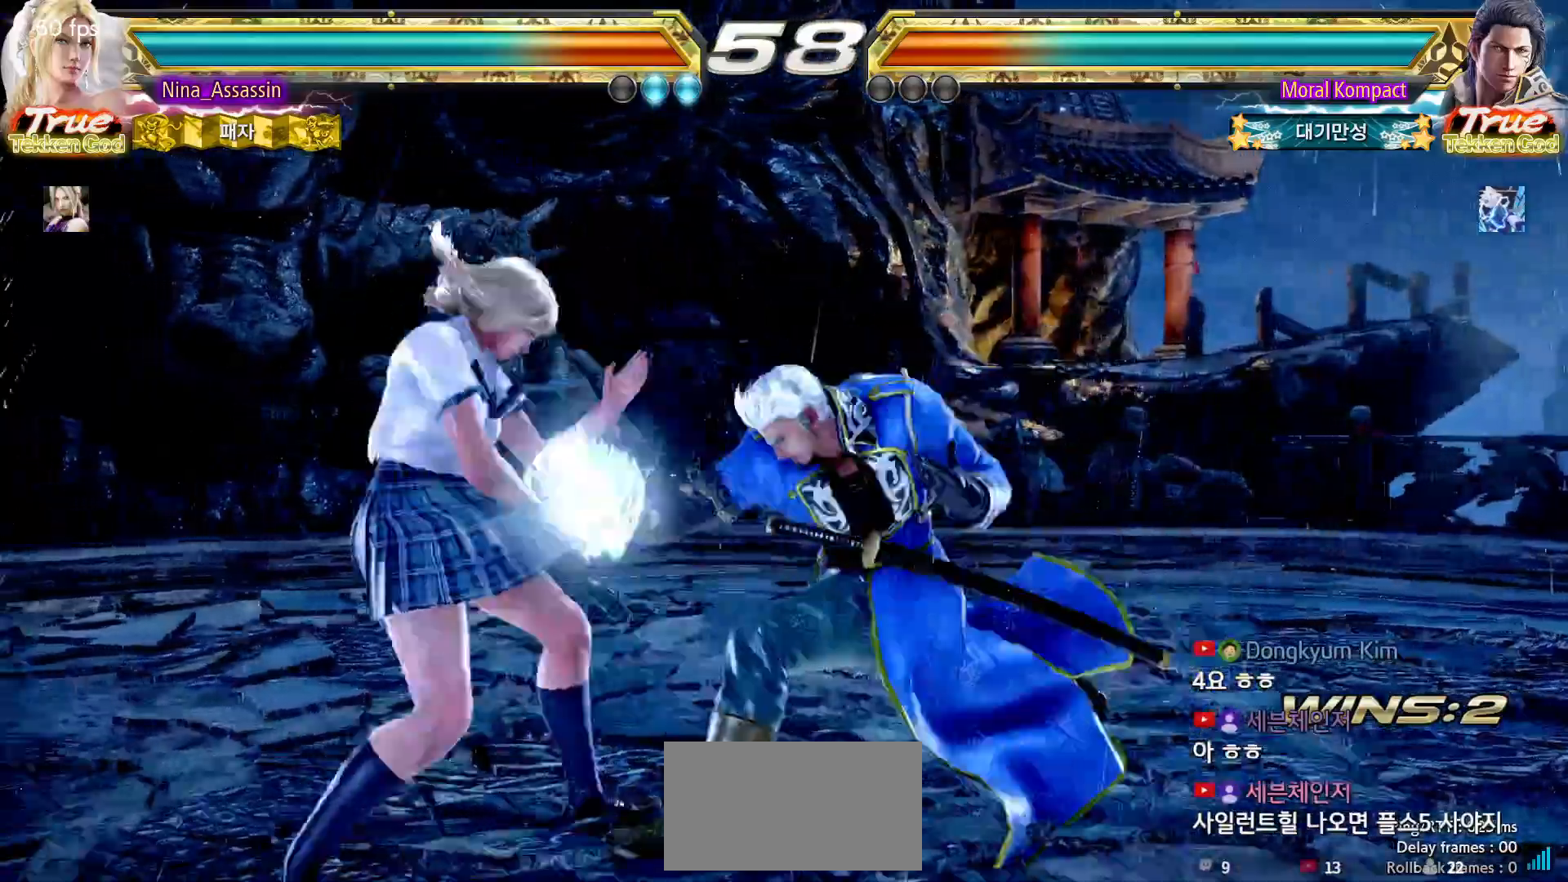
{"buttons": ["TRIANGLE"], "left_stick": "down-right", "events": [[150, "left_stick", "center"], [350, "left_stick", "down-right"], [367, "SQUARE", "down"], [433, "SQUARE", "up"], [483, "TRIANGLE", "down"]]}
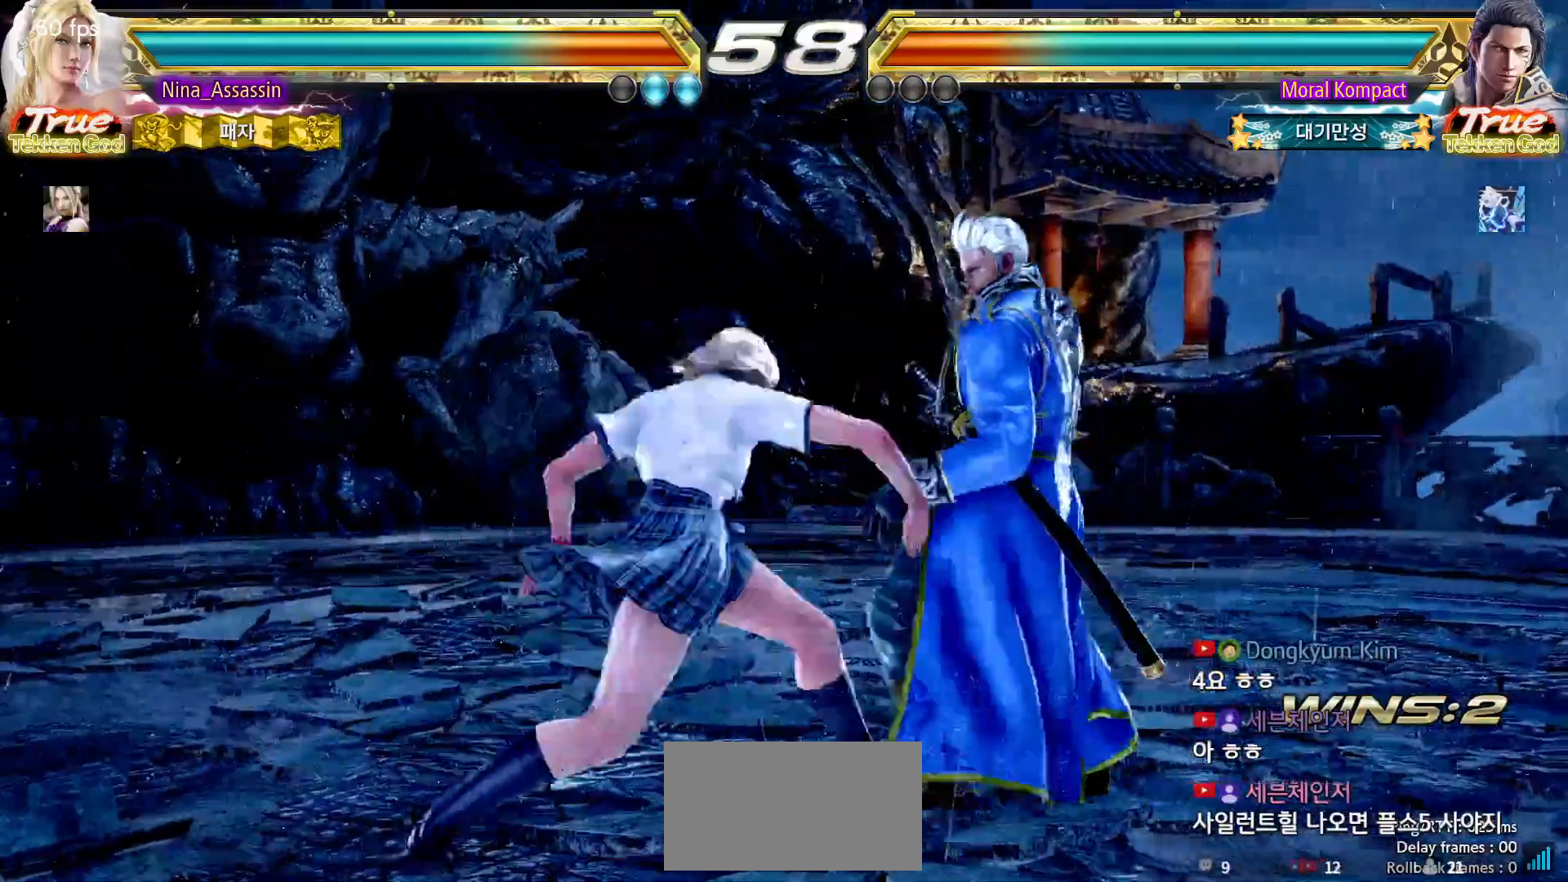
{"buttons": ["CROSS"], "left_stick": "center", "events": [[17, "left_stick", "center"], [67, "TRIANGLE", "up"], [500, "CROSS", "down"]]}
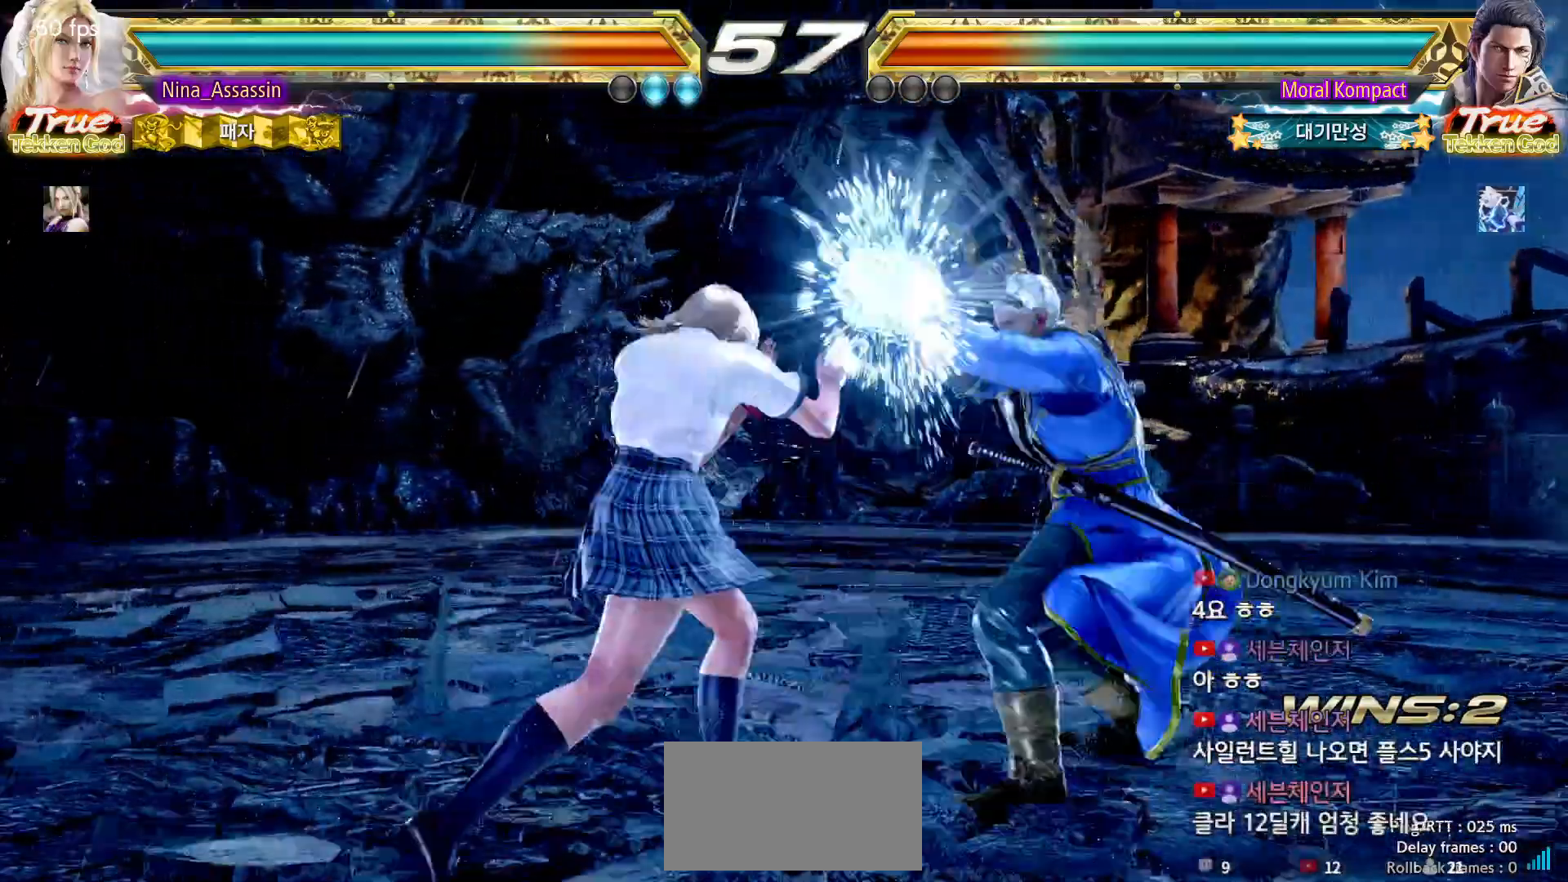
{"buttons": [], "left_stick": "center", "events": [[50, "CROSS", "up"], [283, "SQUARE", "down"], [283, "TRIANGLE", "down"], [350, "SQUARE", "up"], [350, "TRIANGLE", "up"]]}
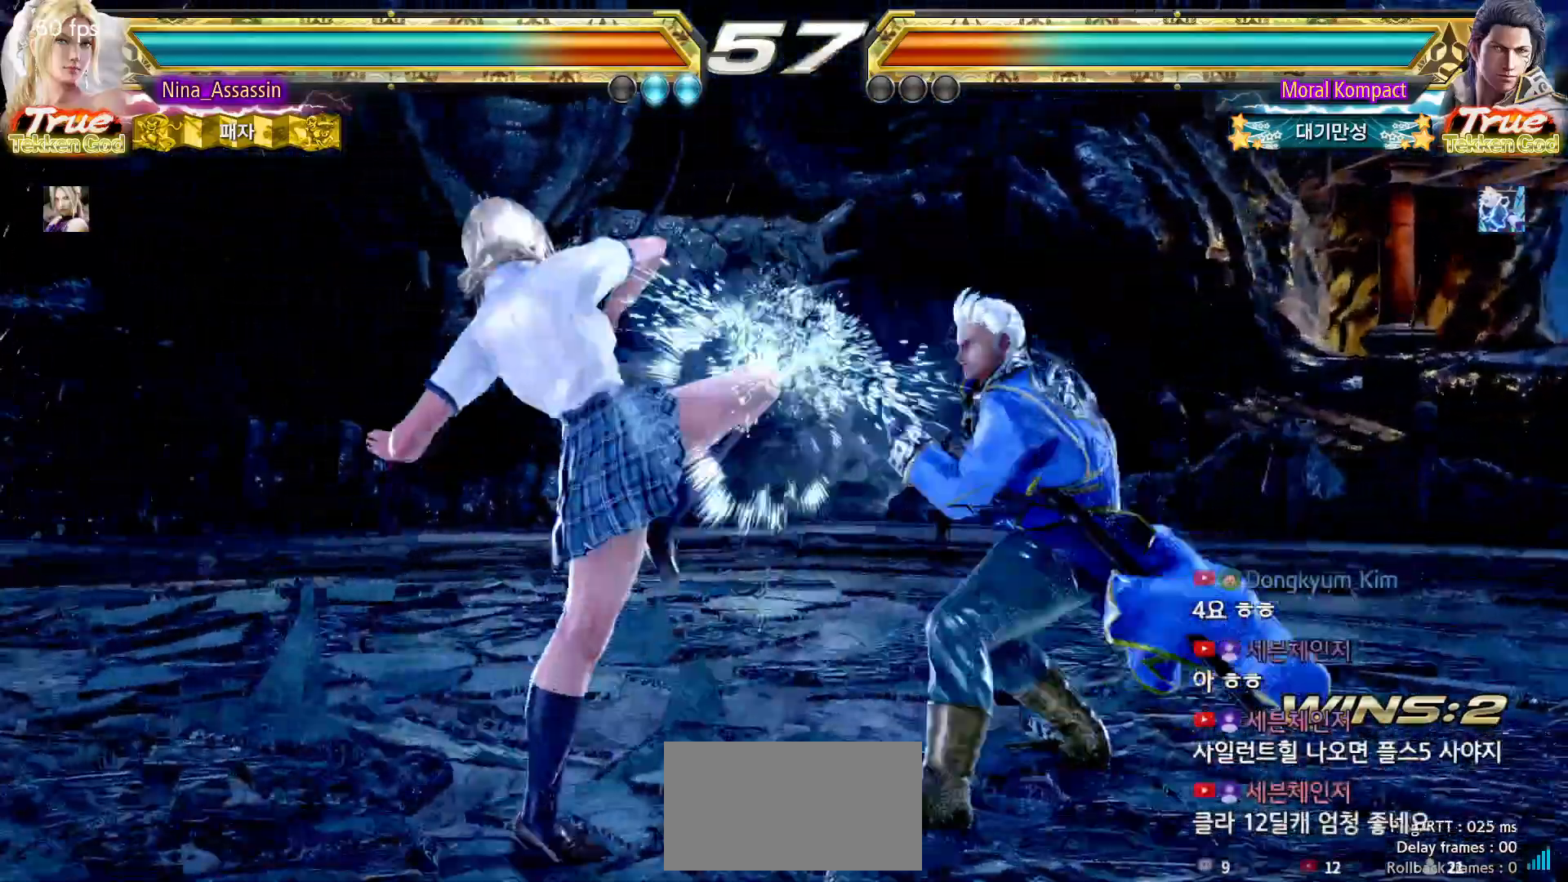
{"buttons": [], "left_stick": "left", "events": [[133, "left_stick", "left"]]}
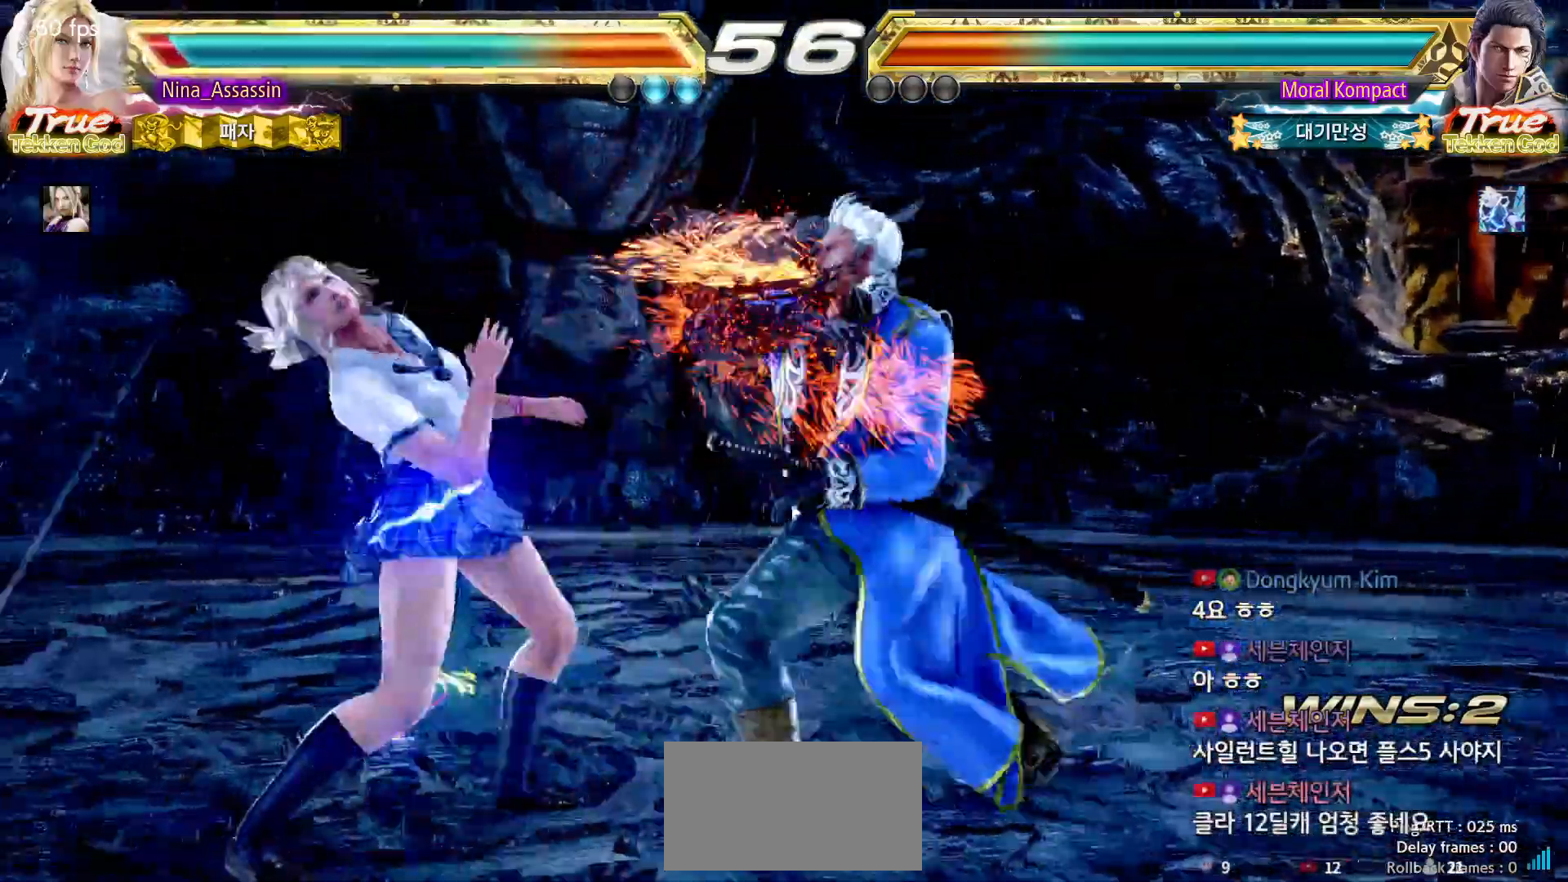
{"buttons": ["CIRCLE"], "left_stick": "center", "events": [[383, "left_stick", "center"], [500, "CIRCLE", "down"]]}
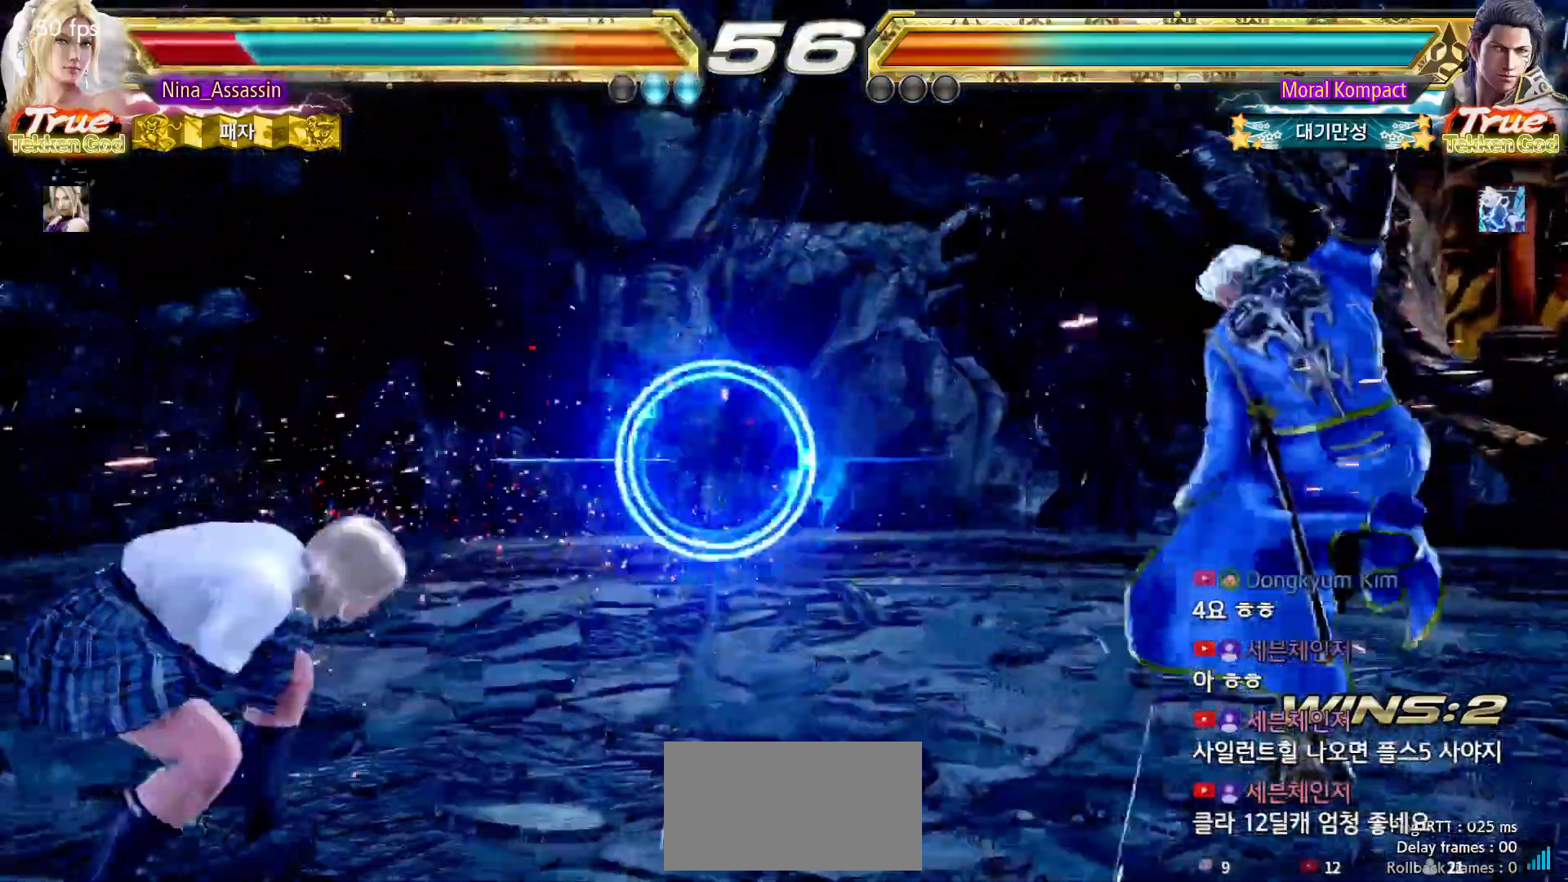
{"buttons": [], "left_stick": "center", "events": [[33, "CIRCLE", "up"], [67, "CROSS", "down"], [117, "CROSS", "up"], [167, "CIRCLE", "down"], [217, "CIRCLE", "up"], [250, "CROSS", "down"], [300, "CROSS", "up"], [333, "CIRCLE", "down"], [400, "CIRCLE", "up"], [433, "CROSS", "down"], [483, "CROSS", "up"]]}
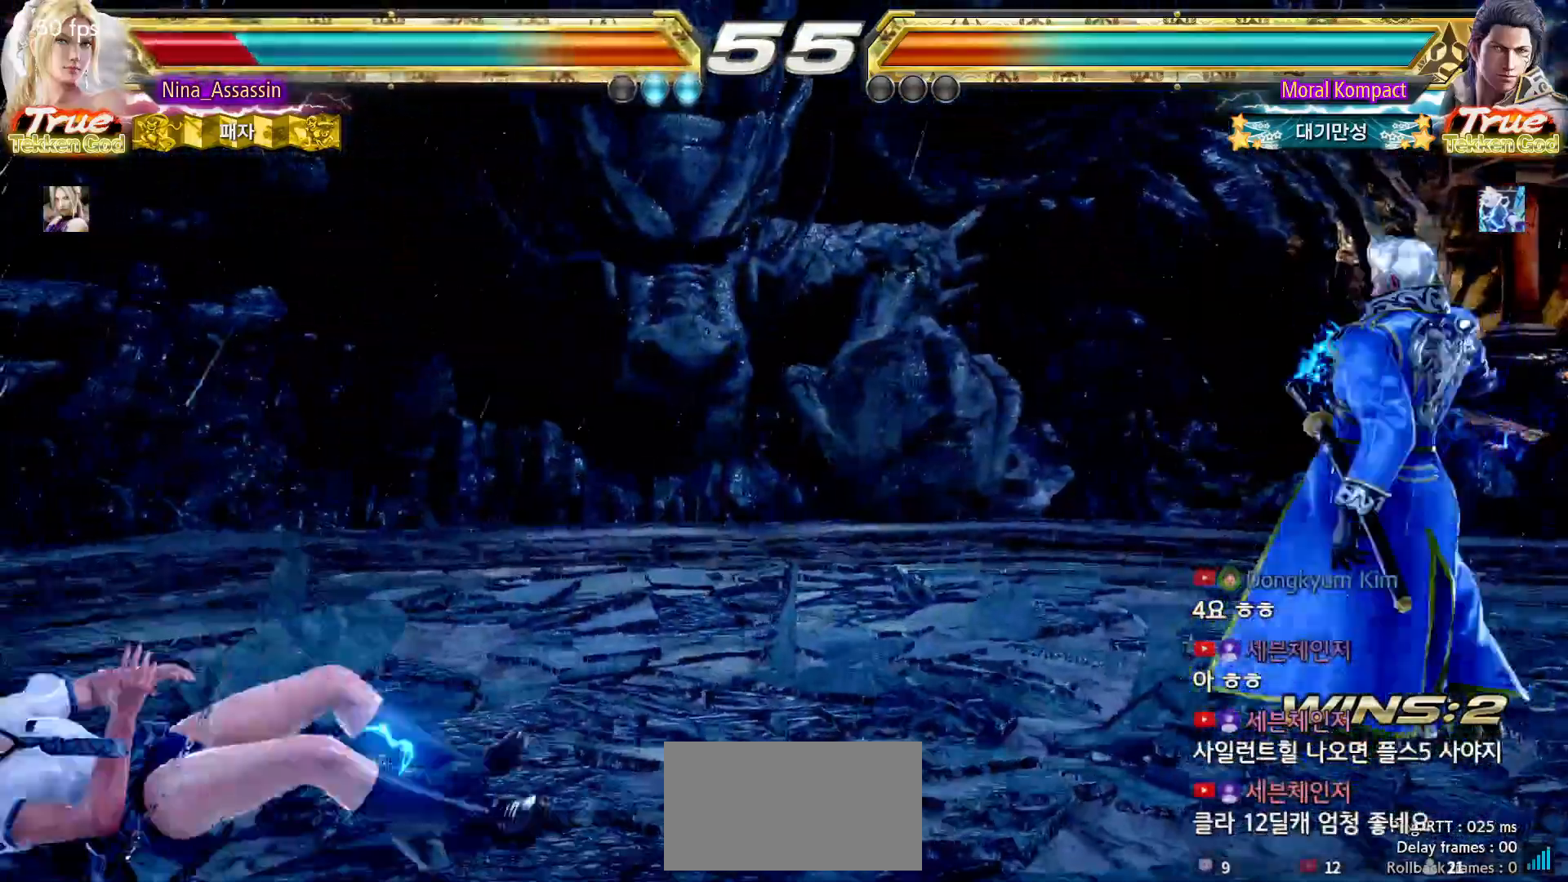
{"buttons": [], "left_stick": "center"}
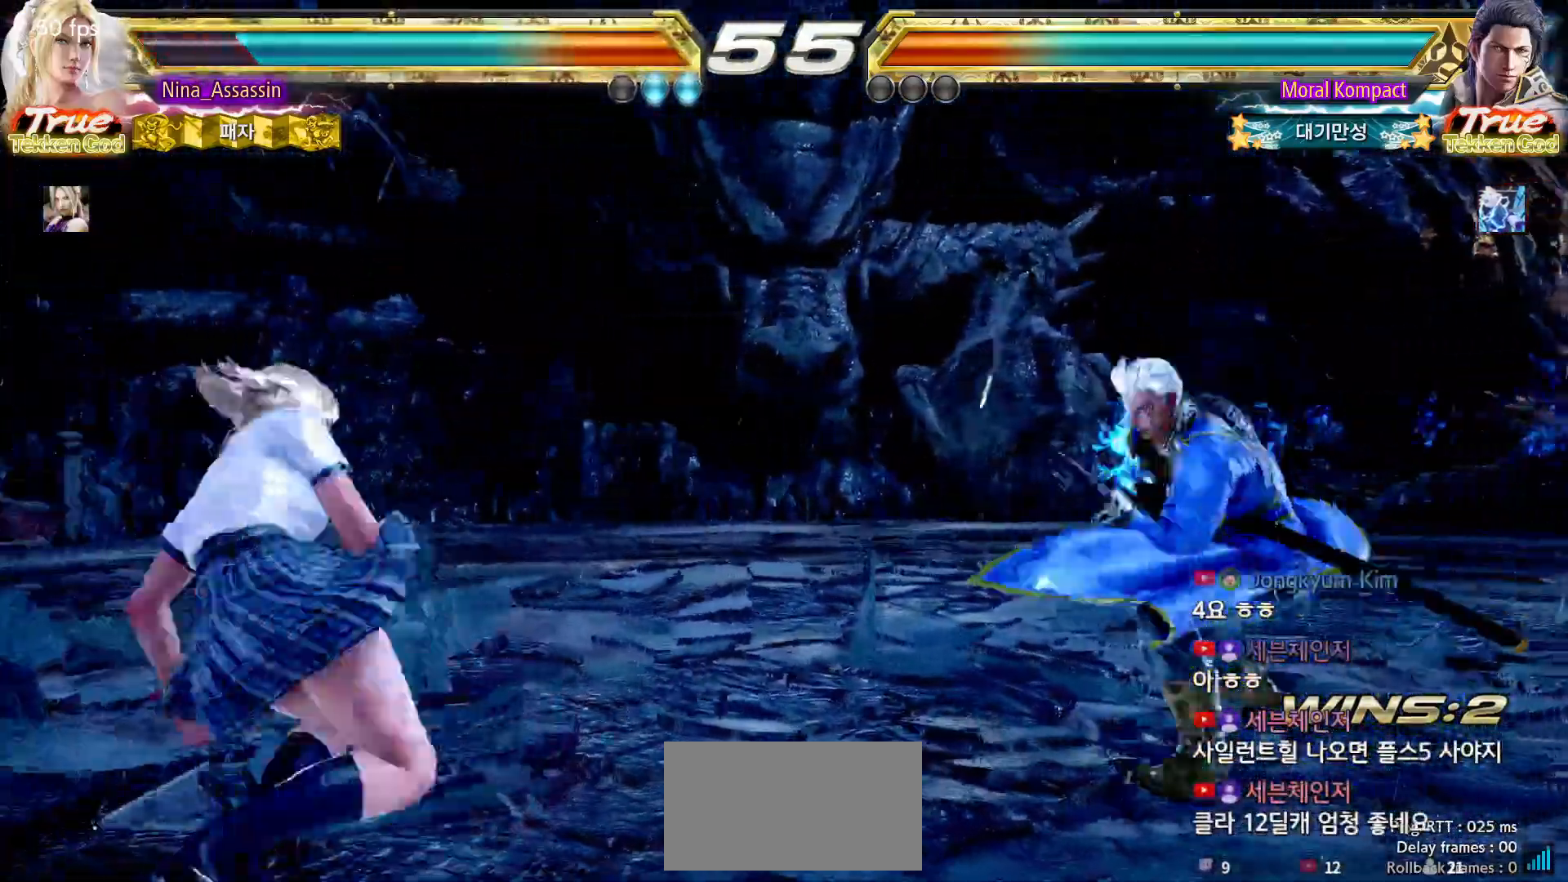
{"buttons": [], "left_stick": "left", "events": [[67, "left_stick", "left"], [150, "left_stick", "center"], [200, "left_stick", "left"]]}
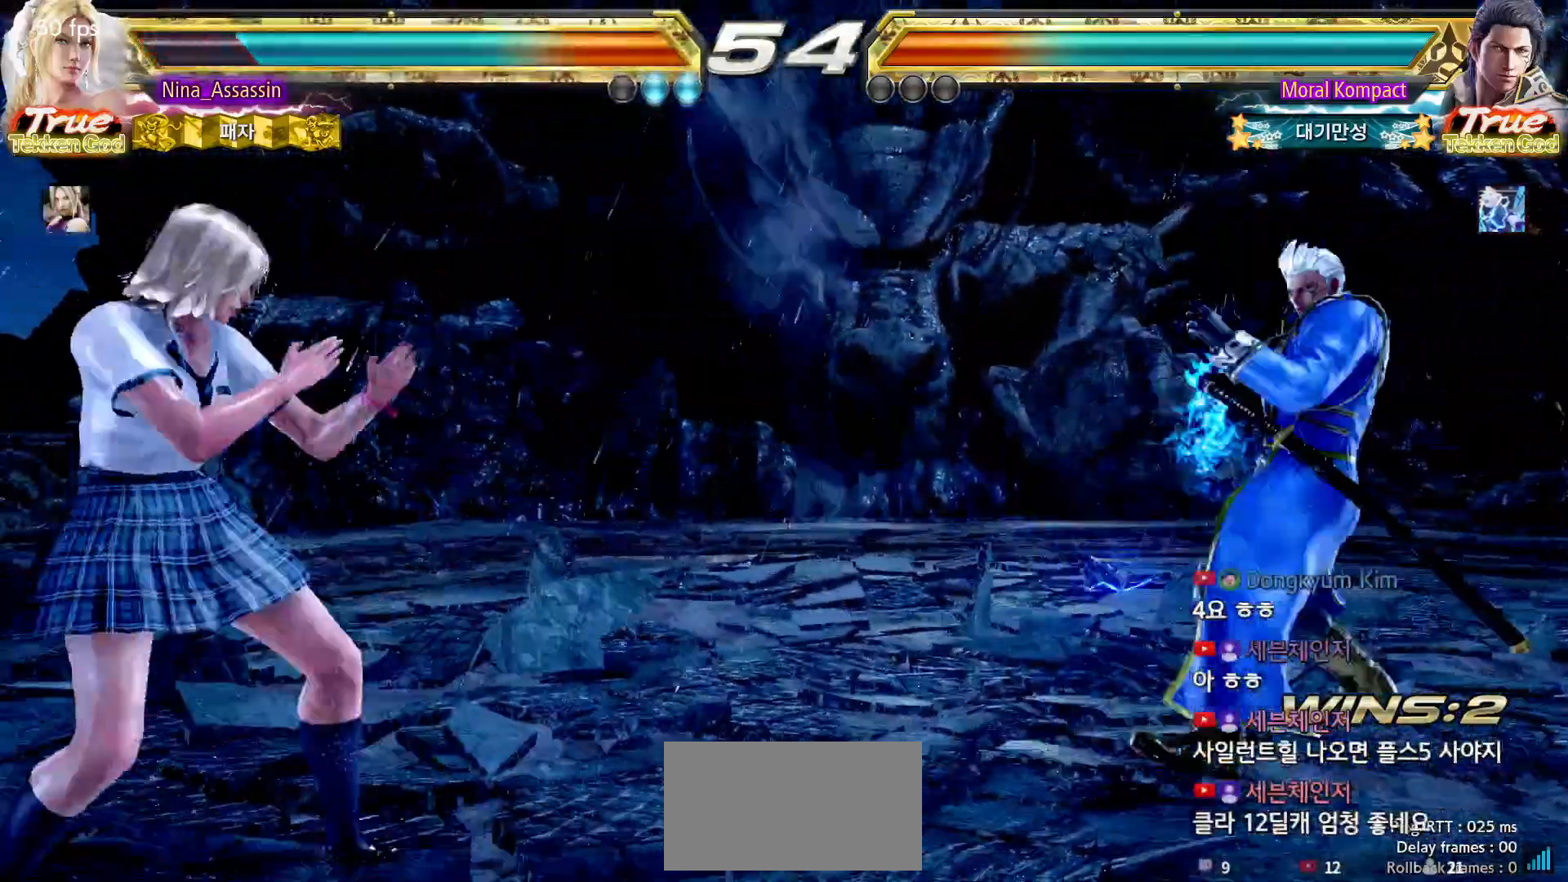
{"buttons": [], "left_stick": "left", "events": [[50, "left_stick", "right"], [83, "TRIANGLE", "down"], [183, "TRIANGLE", "up"], [383, "left_stick", "center"], [467, "left_stick", "left"]]}
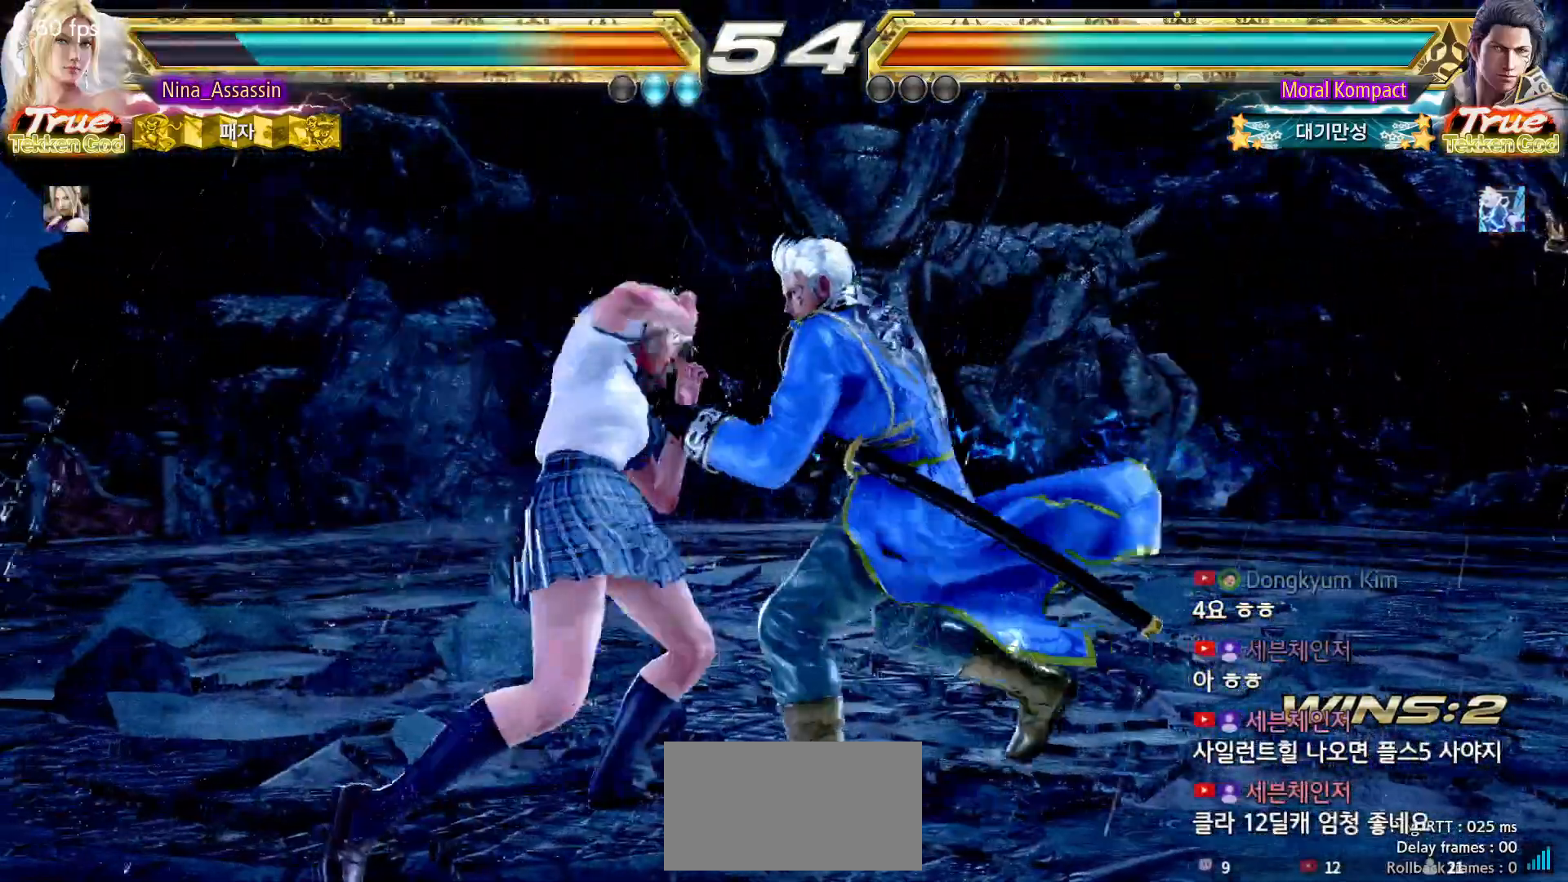
{"buttons": [], "left_stick": "down-left"}
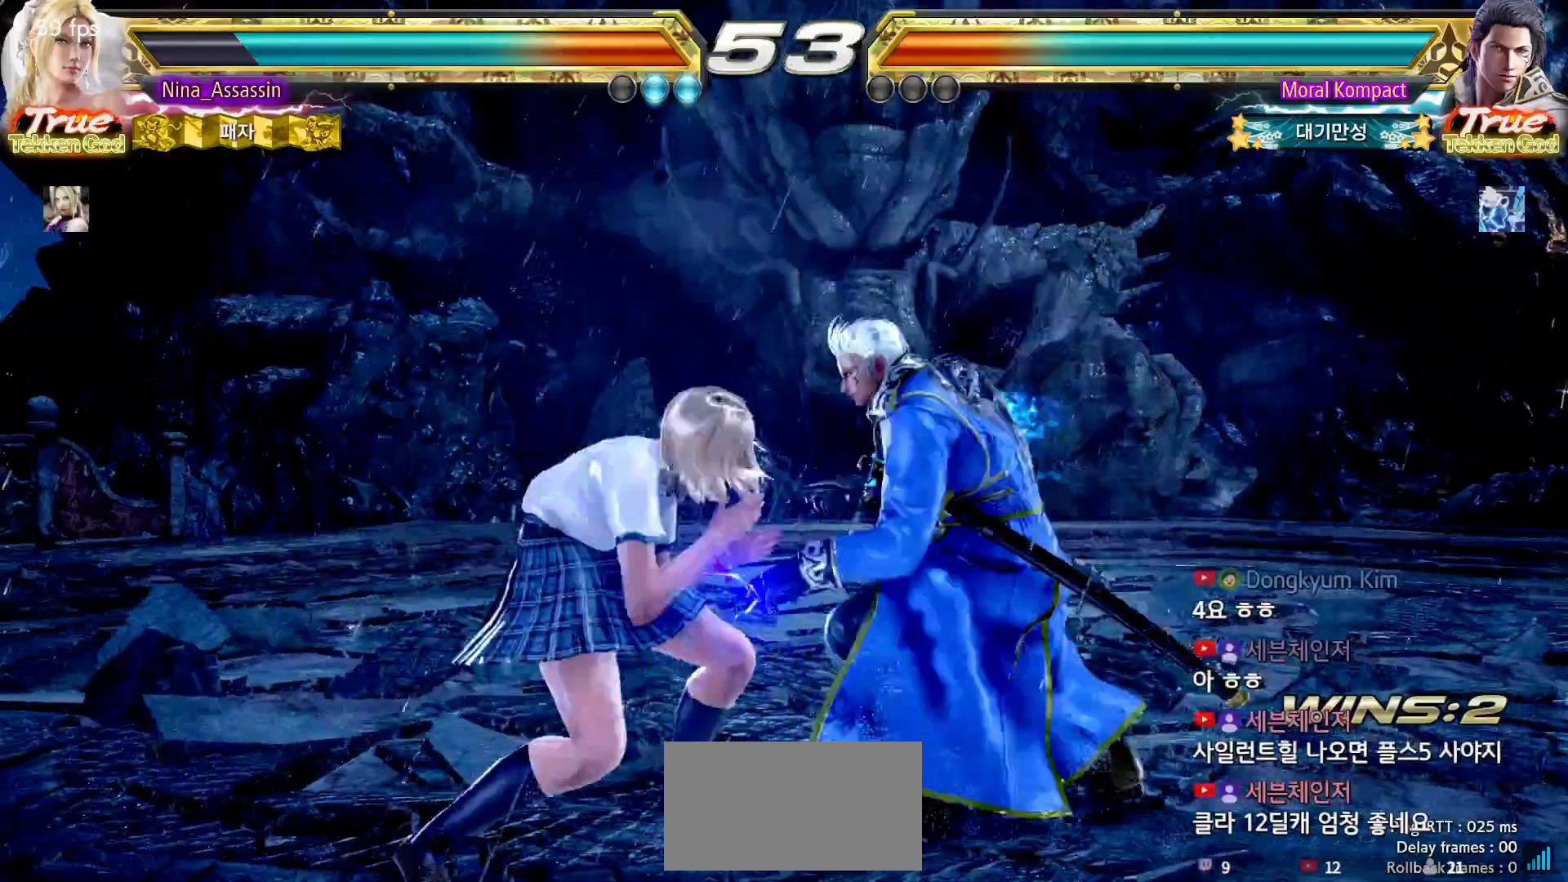
{"buttons": [], "left_stick": "left", "events": [[67, "left_stick", "center"], [133, "left_stick", "left"]]}
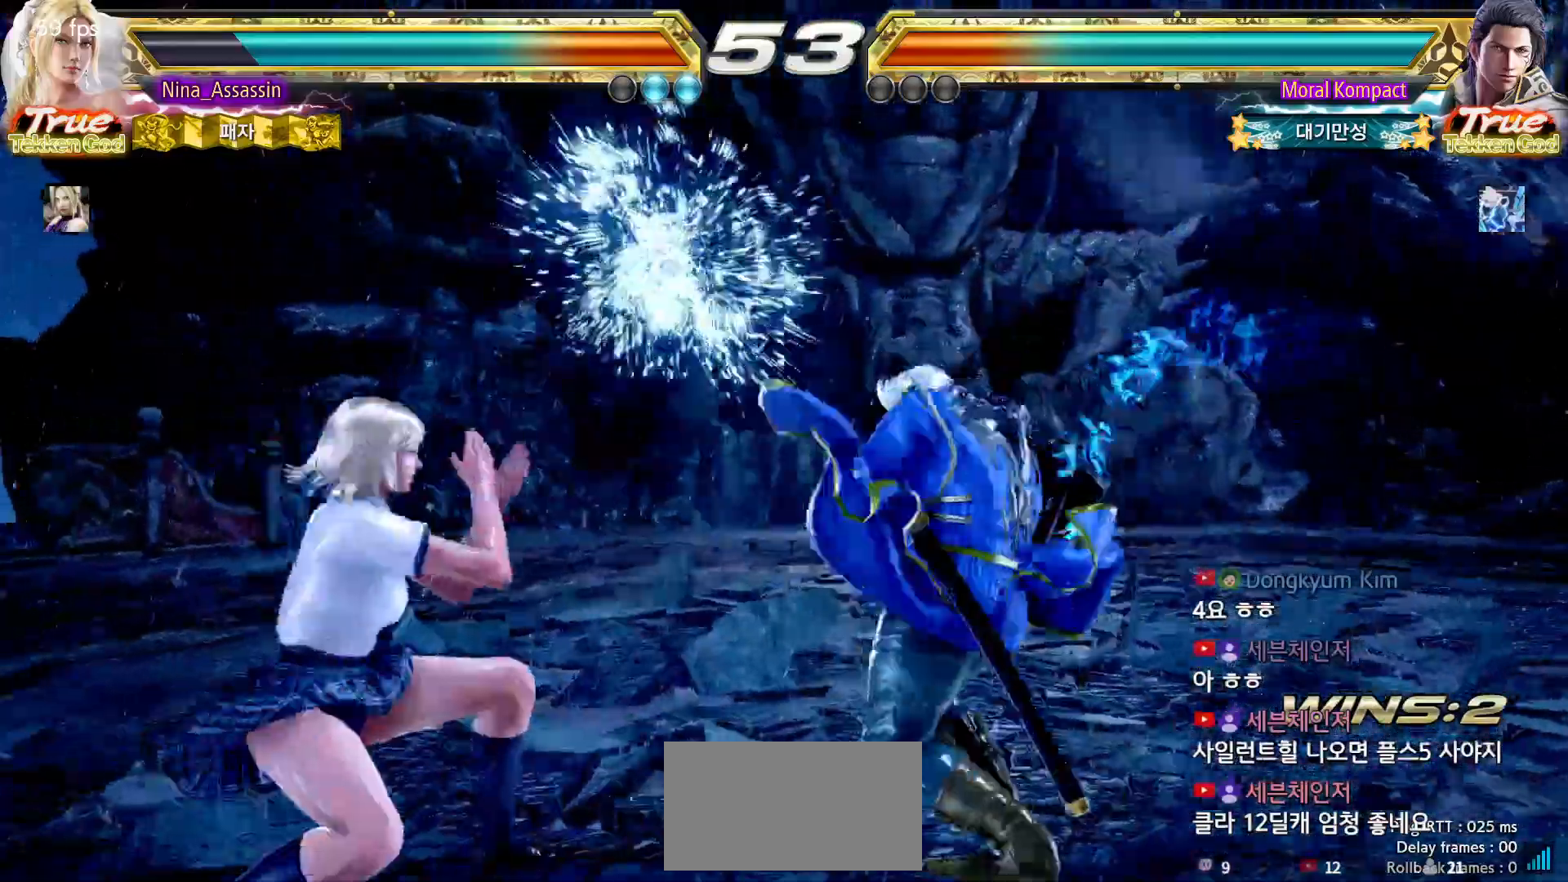
{"buttons": [], "left_stick": "center", "events": [[33, "left_stick", "center"], [317, "CIRCLE", "down"], [417, "CIRCLE", "up"]]}
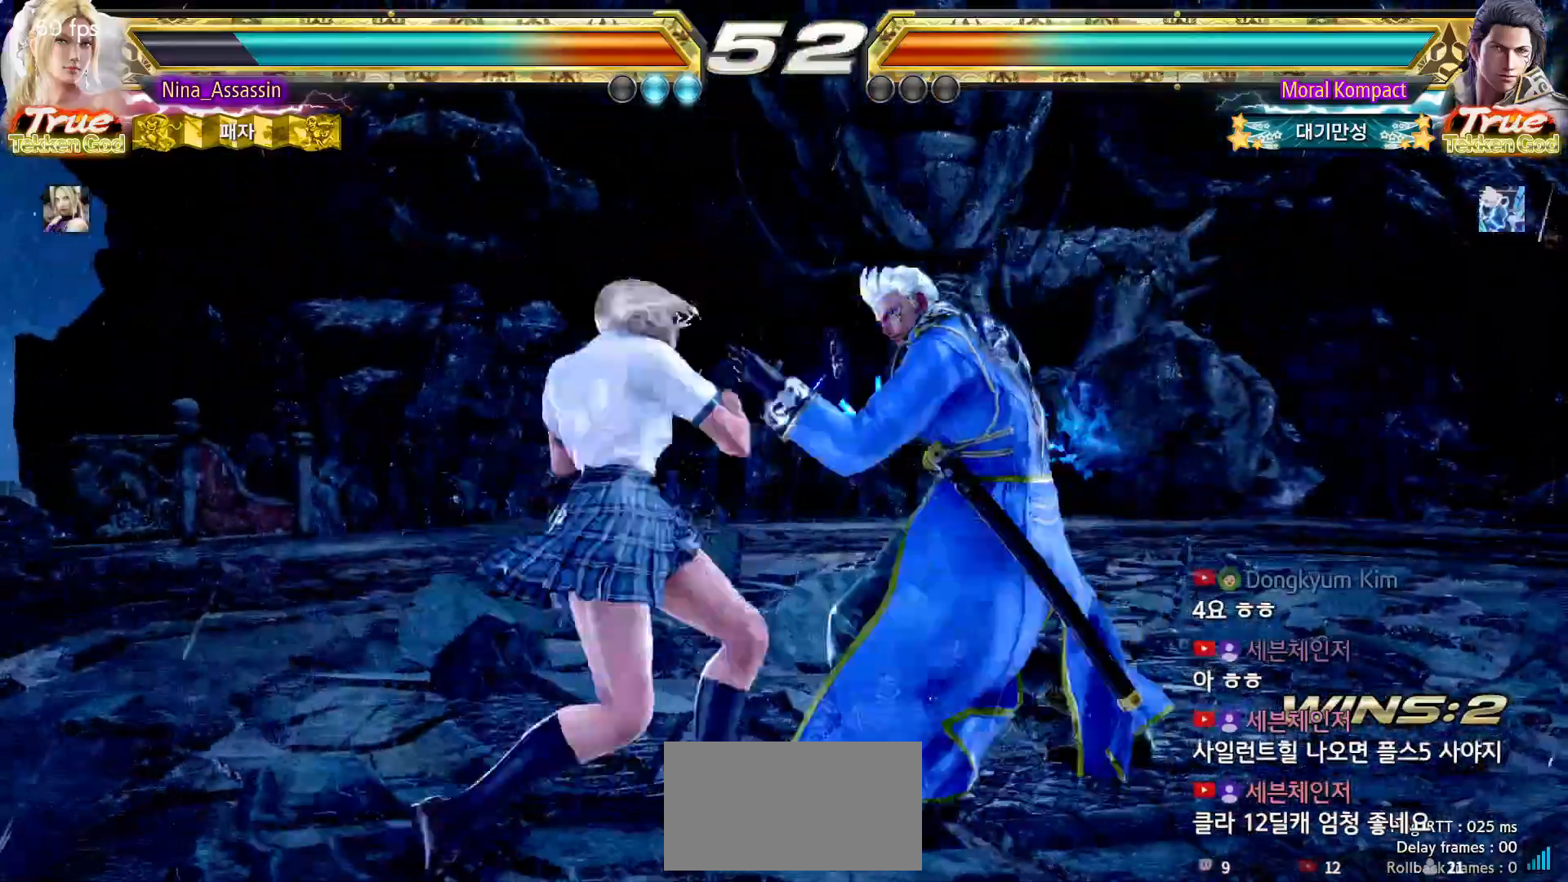
{"buttons": [], "left_stick": "down-left", "events": [[50, "left_stick", "left"], [383, "left_stick", "down-left"]]}
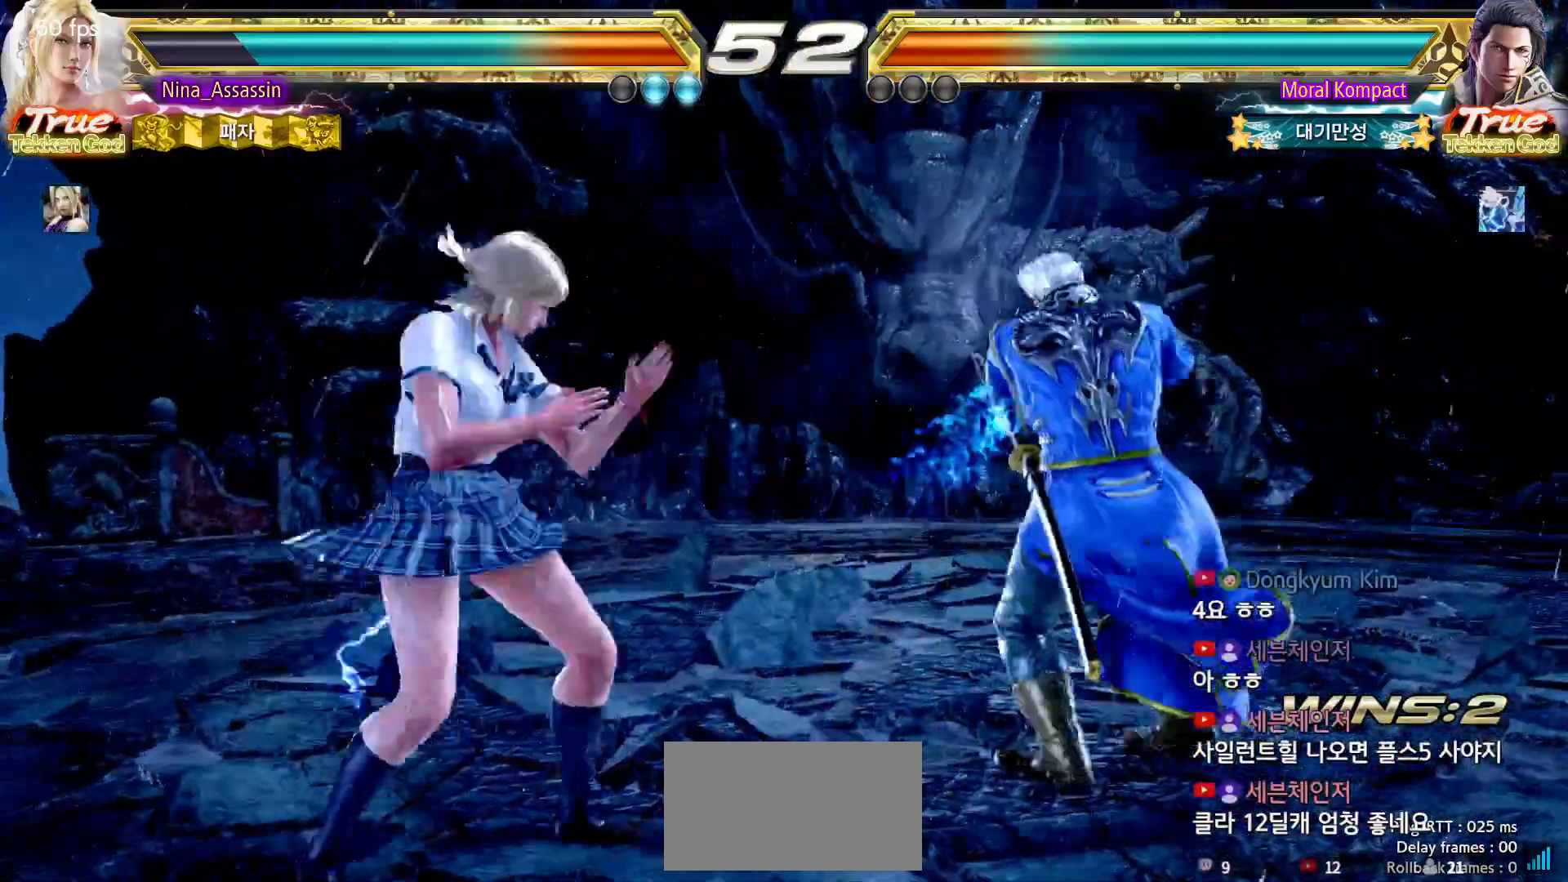
{"buttons": [], "left_stick": "center", "events": [[283, "left_stick", "center"]]}
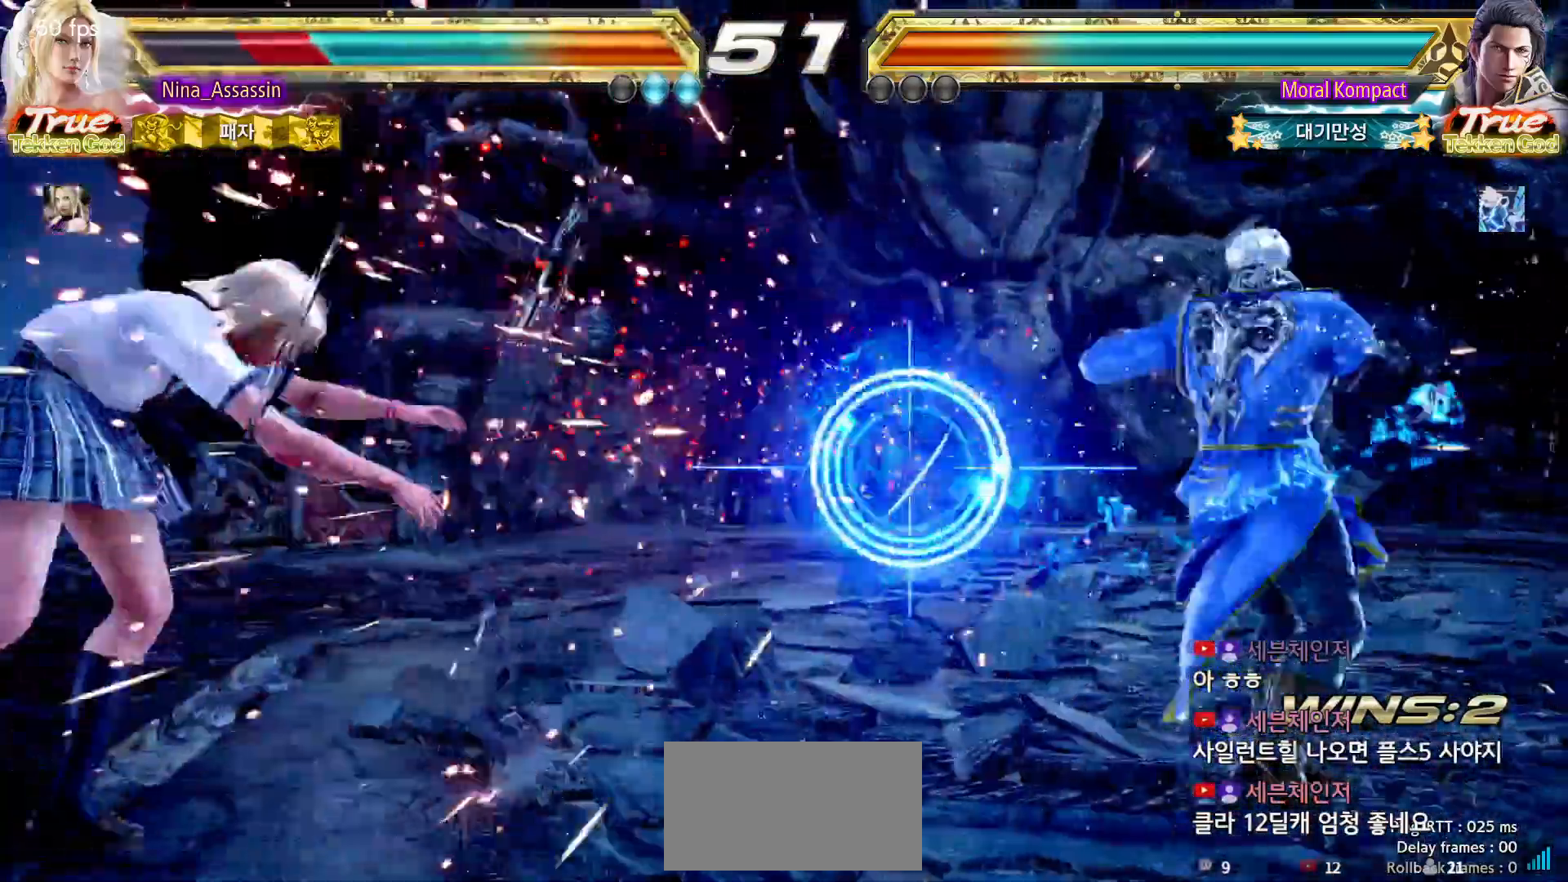
{"buttons": [], "left_stick": "left"}
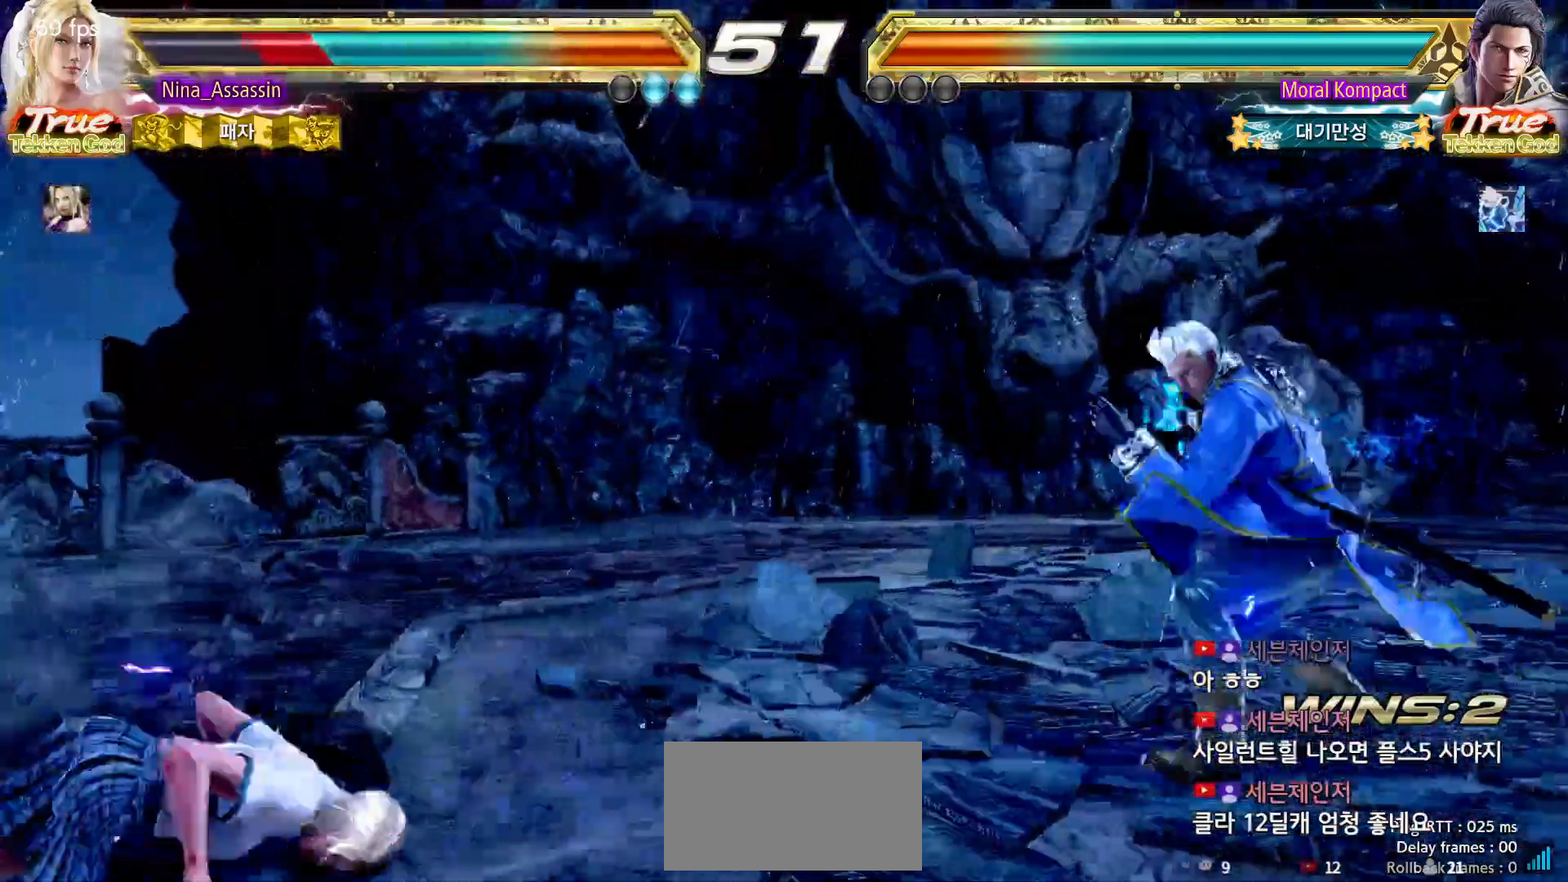
{"buttons": [], "left_stick": "center"}
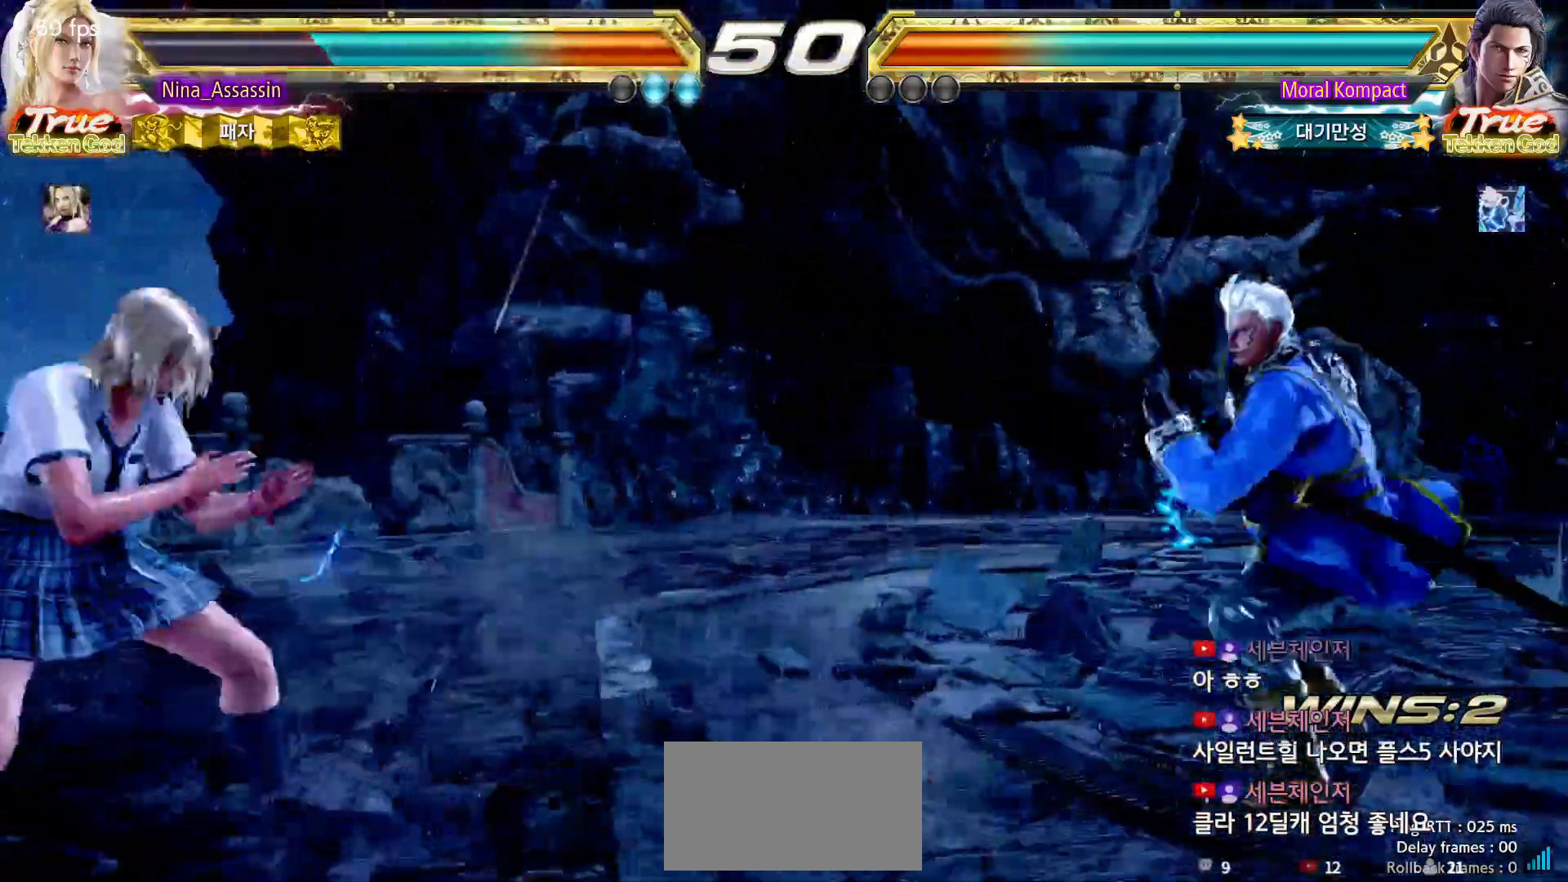
{"buttons": [], "left_stick": "center", "events": [[17, "left_stick", "up"], [267, "left_stick", "center"], [400, "left_stick", "up"], [483, "left_stick", "center"]]}
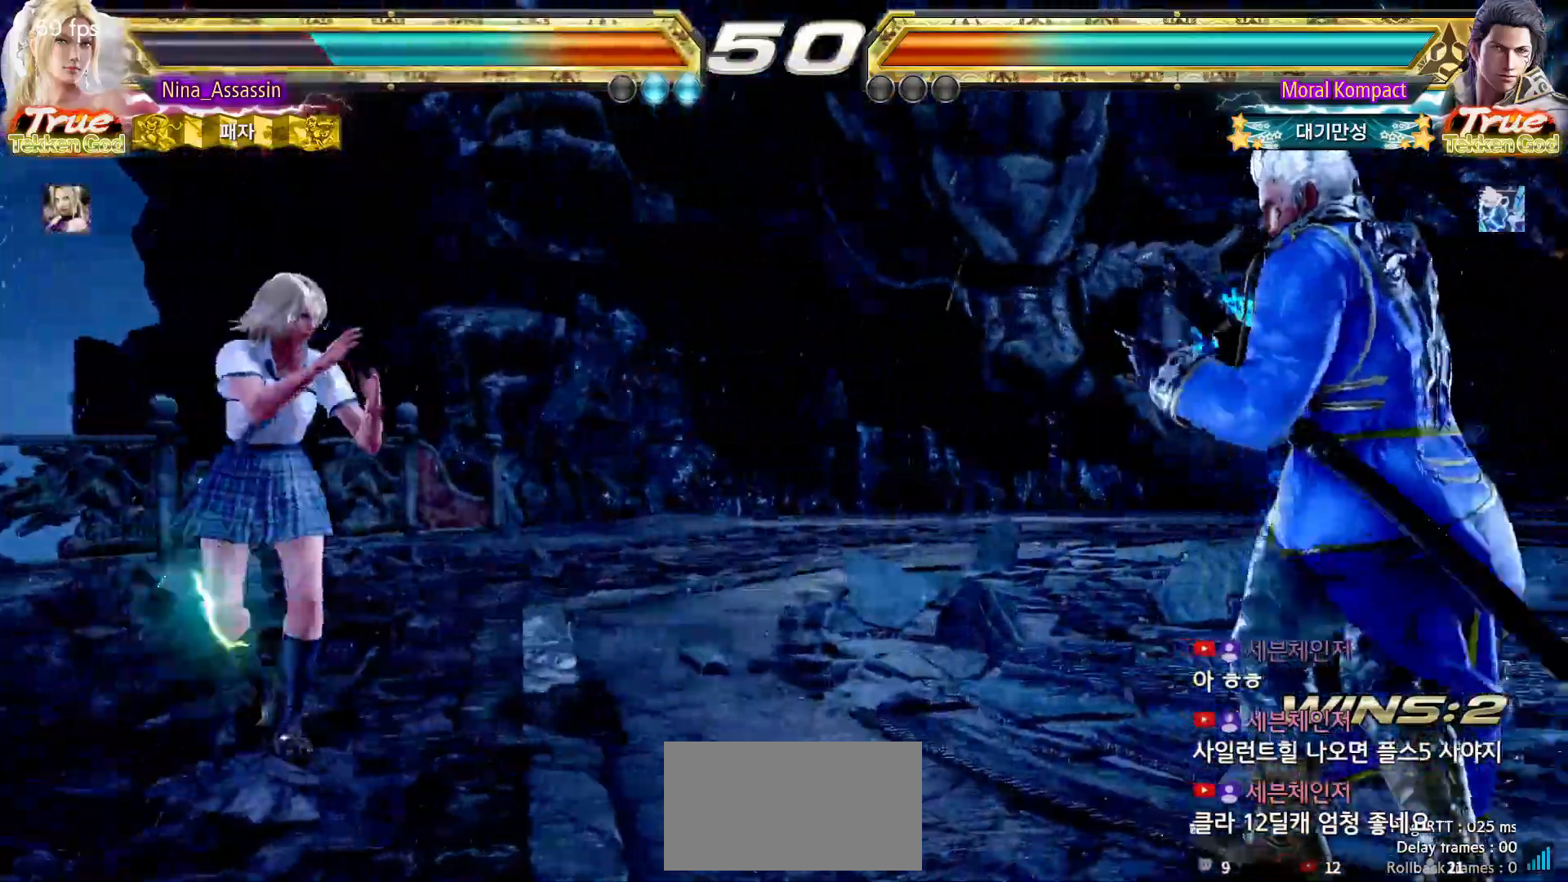
{"buttons": [], "left_stick": "up"}
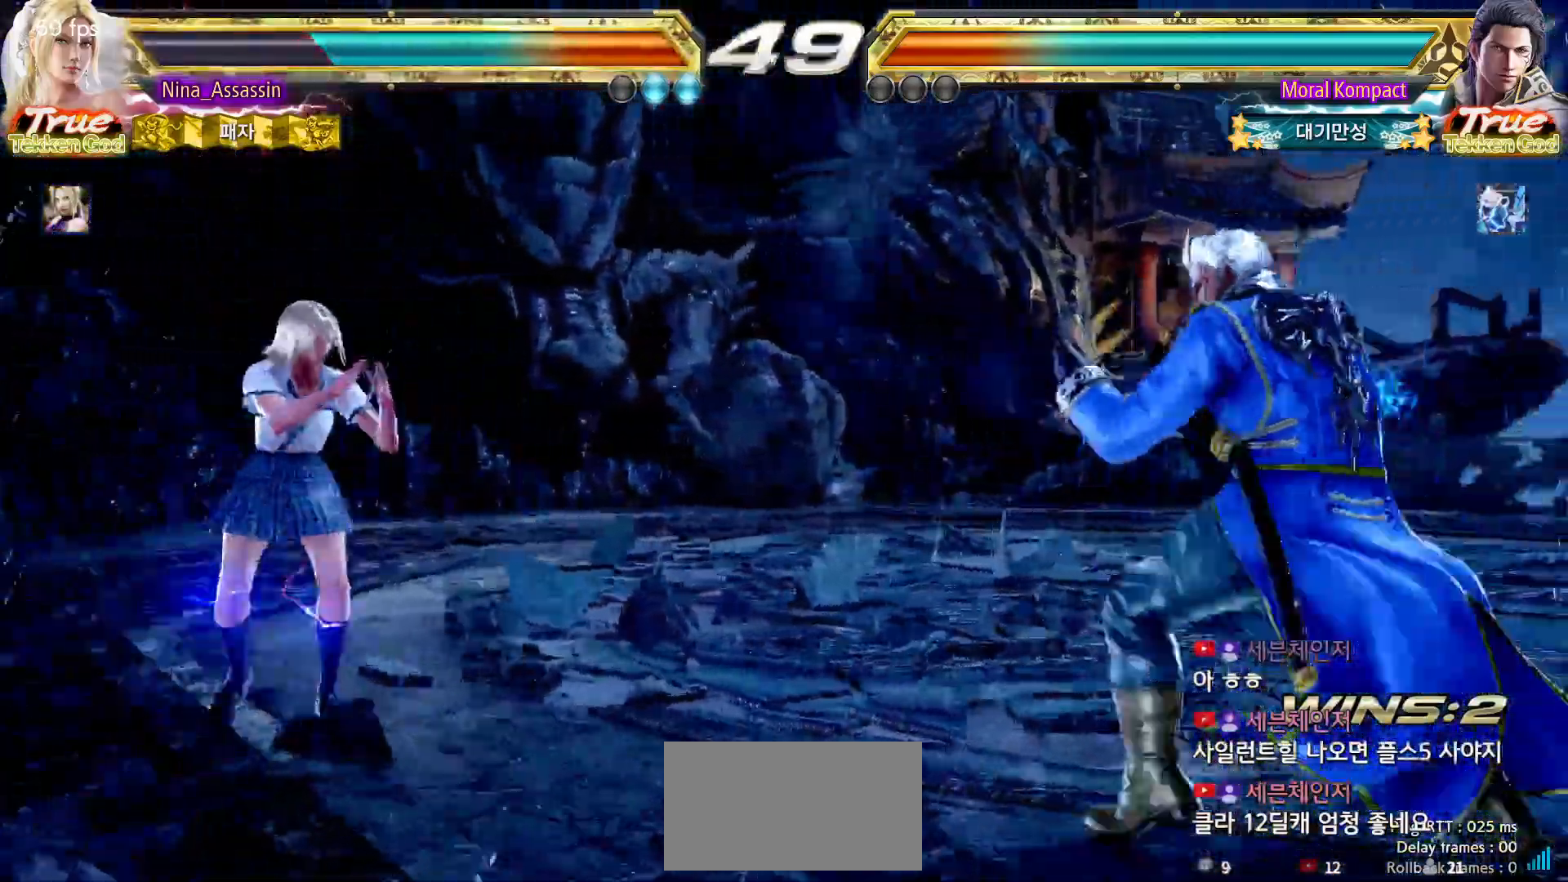
{"buttons": [], "left_stick": "center"}
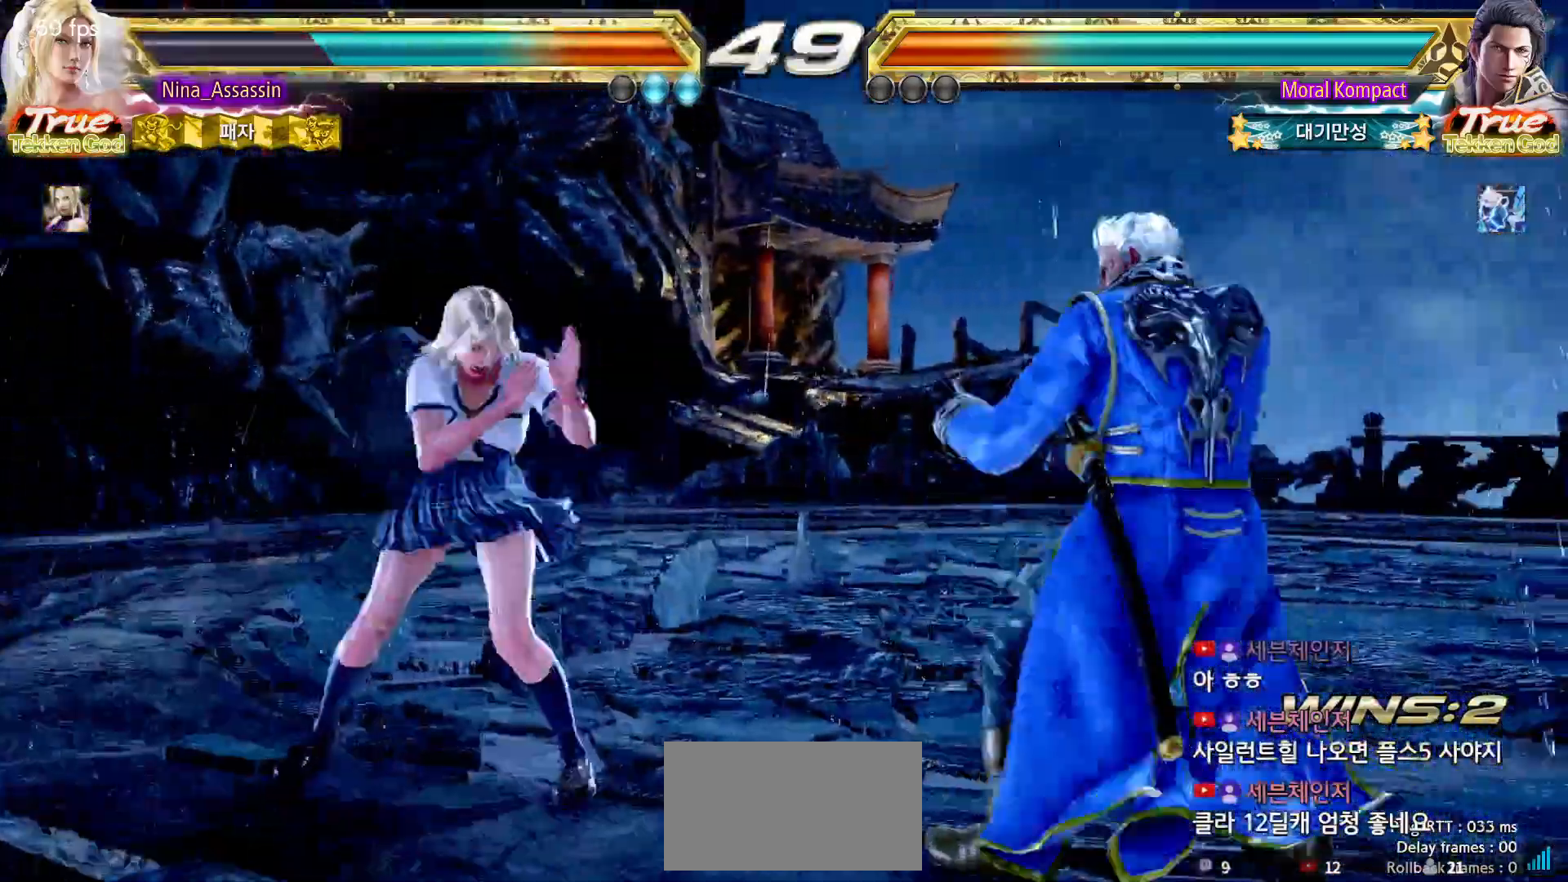
{"buttons": [], "left_stick": "left"}
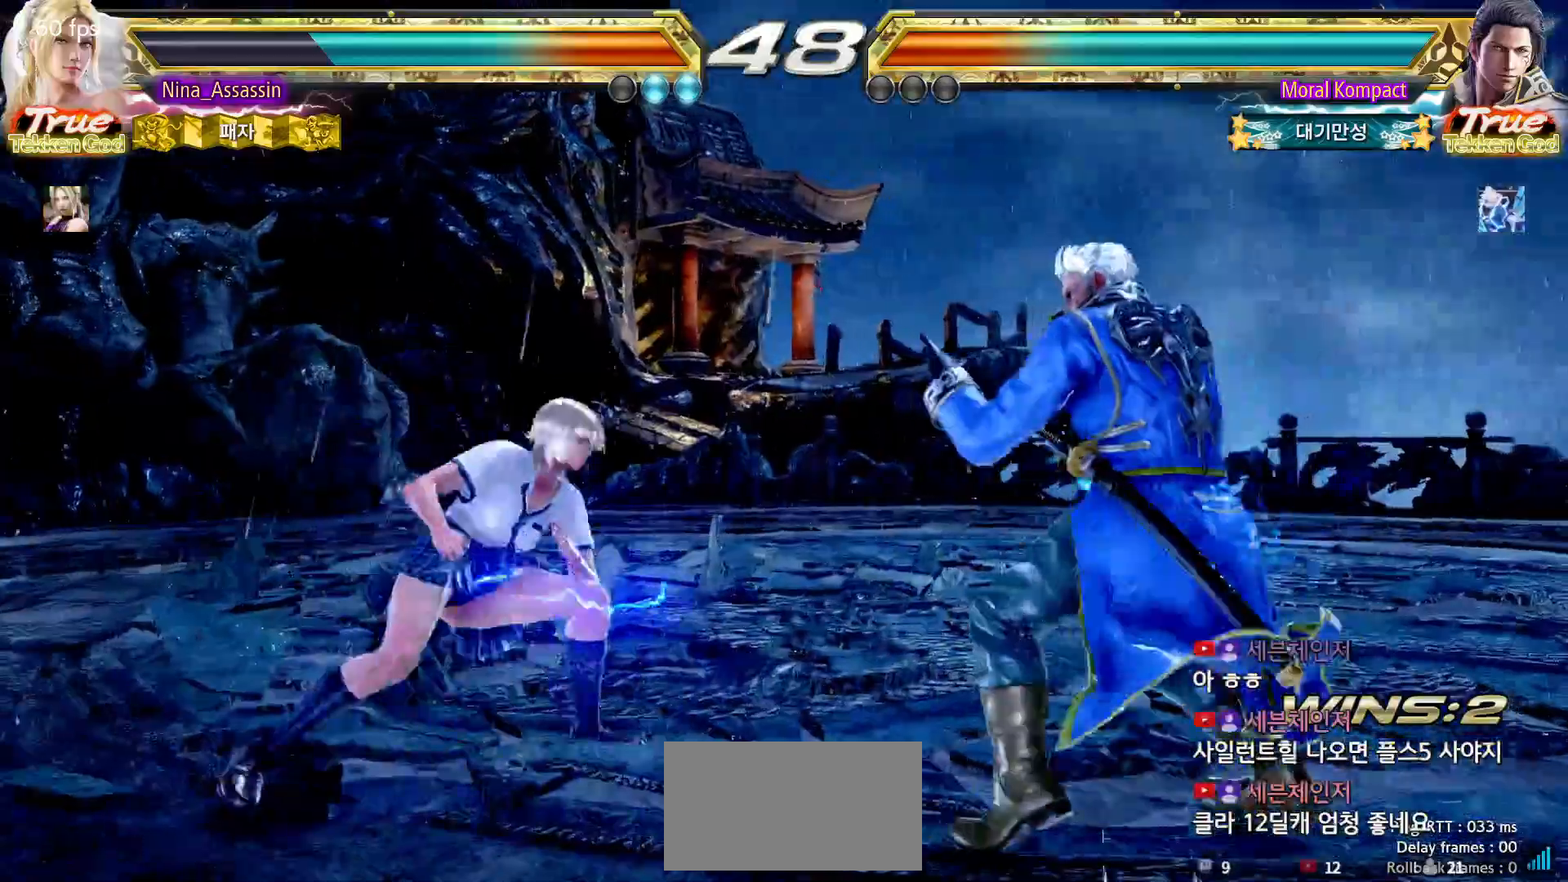
{"buttons": [], "left_stick": "left", "events": [[50, "left_stick", "center"], [100, "left_stick", "left"]]}
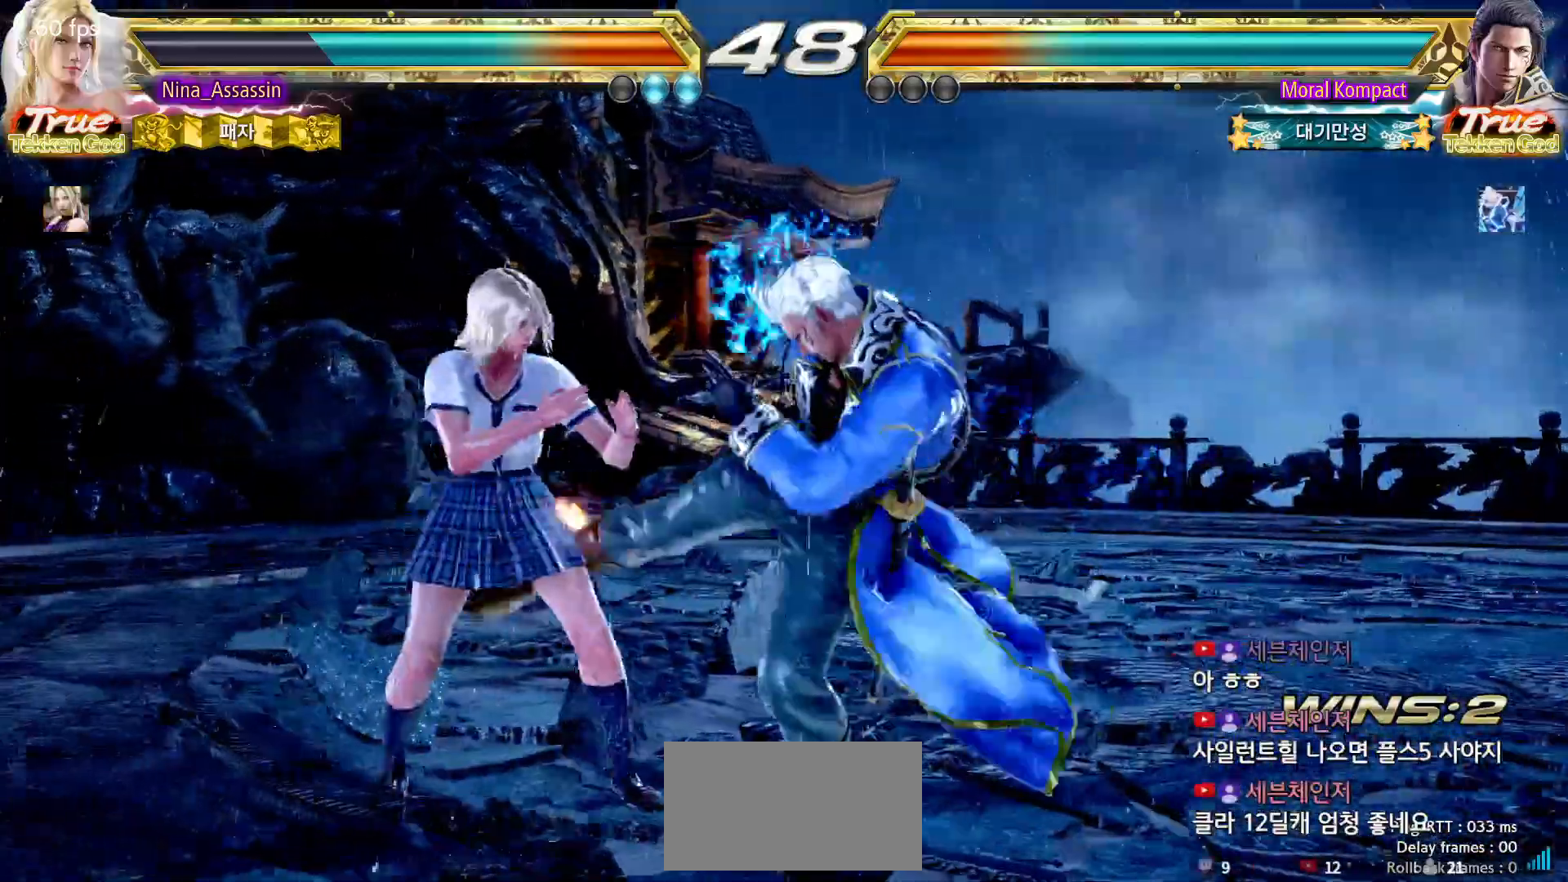
{"buttons": [], "left_stick": "left", "events": []}
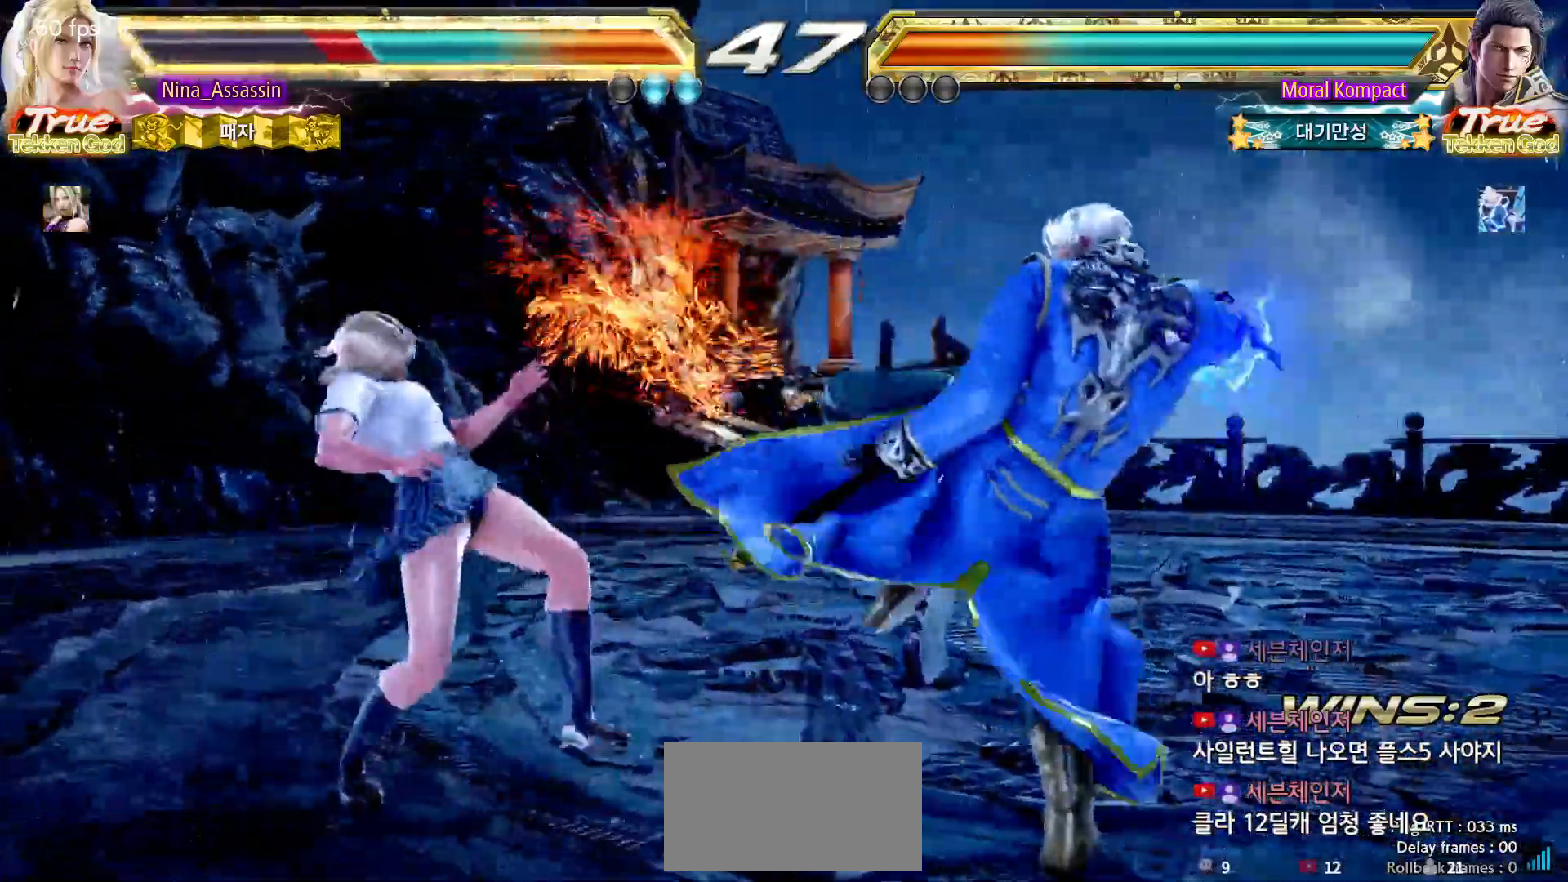
{"buttons": [], "left_stick": "center"}
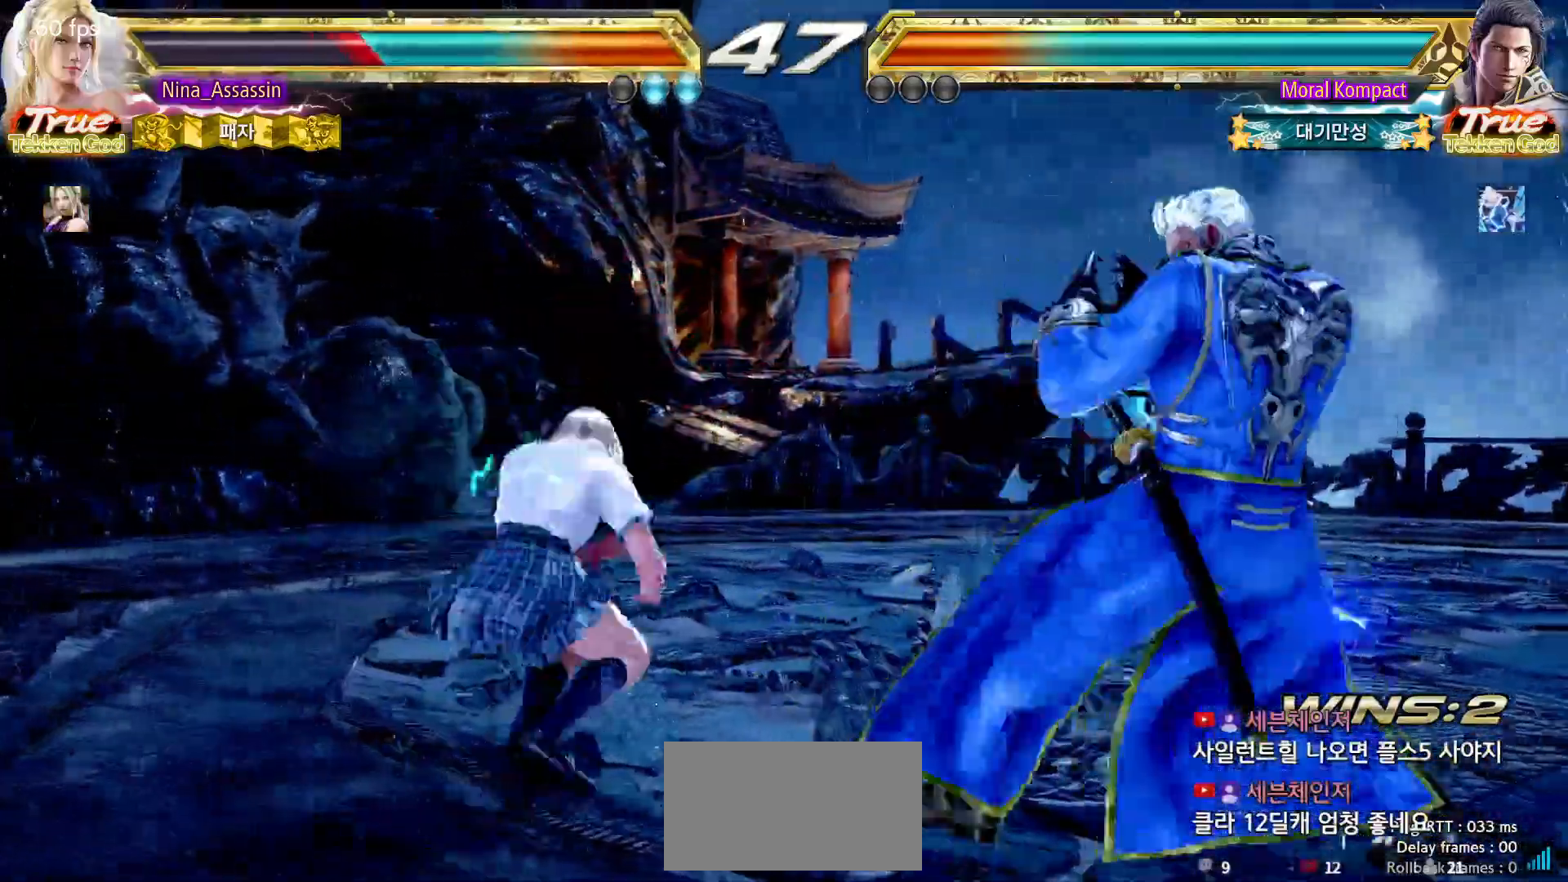
{"buttons": [], "left_stick": "center", "events": [[67, "left_stick", "left"], [483, "left_stick", "center"]]}